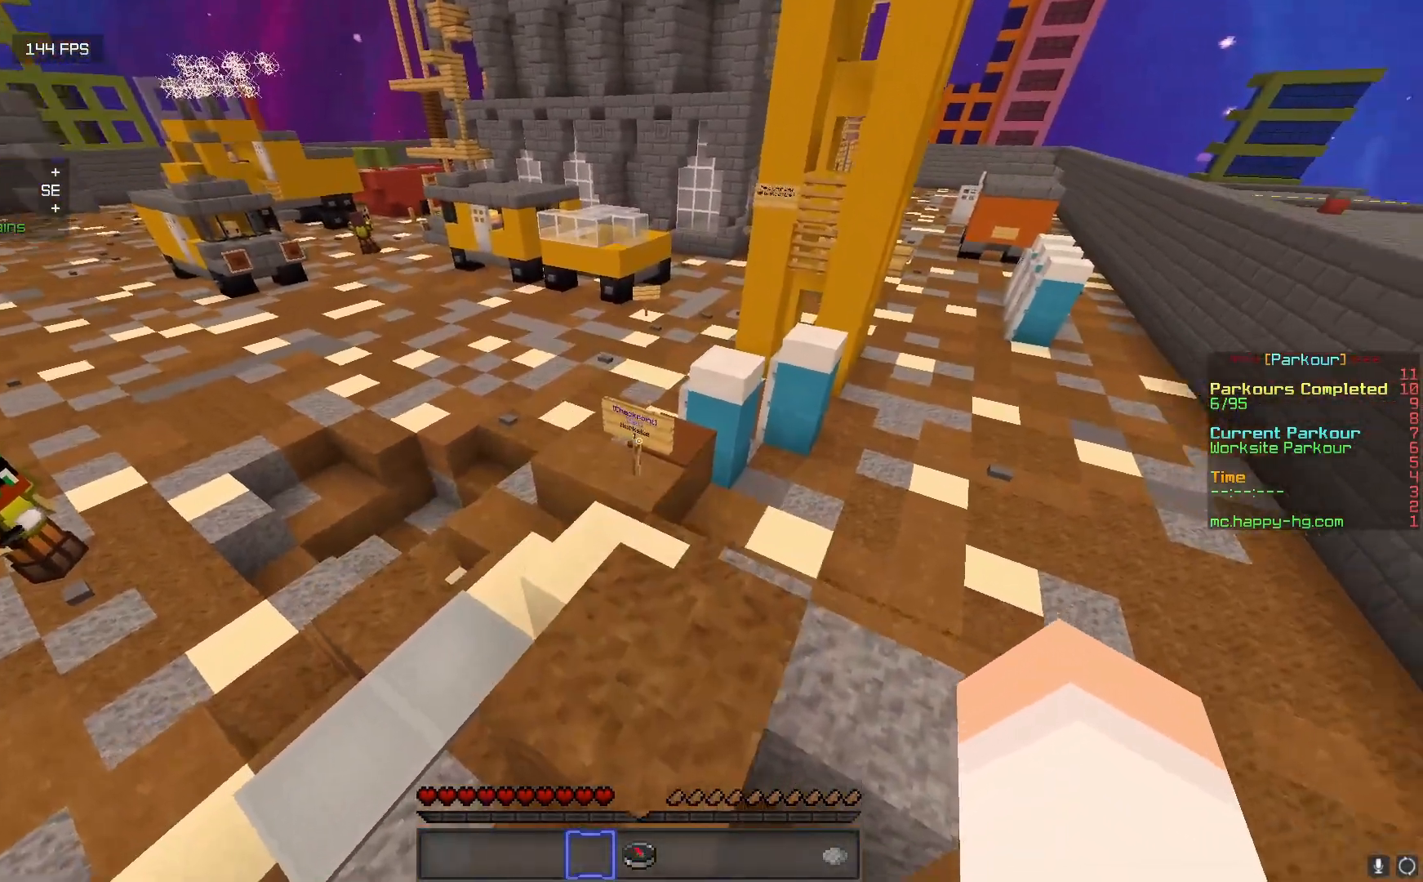
Gameplay with keyboard and mouse; each line is a JSON object with the keys and mouse buttons held at the frame after it. "events" lists presses ("down") and releases ("up") of "a", "d", "s", "w", "mouse_left" and "mouse_right" between this image and that frame as [ms after this image, input, new state], when the widget could be followed in between. "mouse_left", "mouse_right" = the "left", "right" buttons of the "mouse" list. No other keys are recorded. Fast repeated clicks can show as one long hold. Mouse movement is not recorded.
{"keys": [], "mouse": [], "events": [[17, "a", "up"], [383, "w", "up"]]}
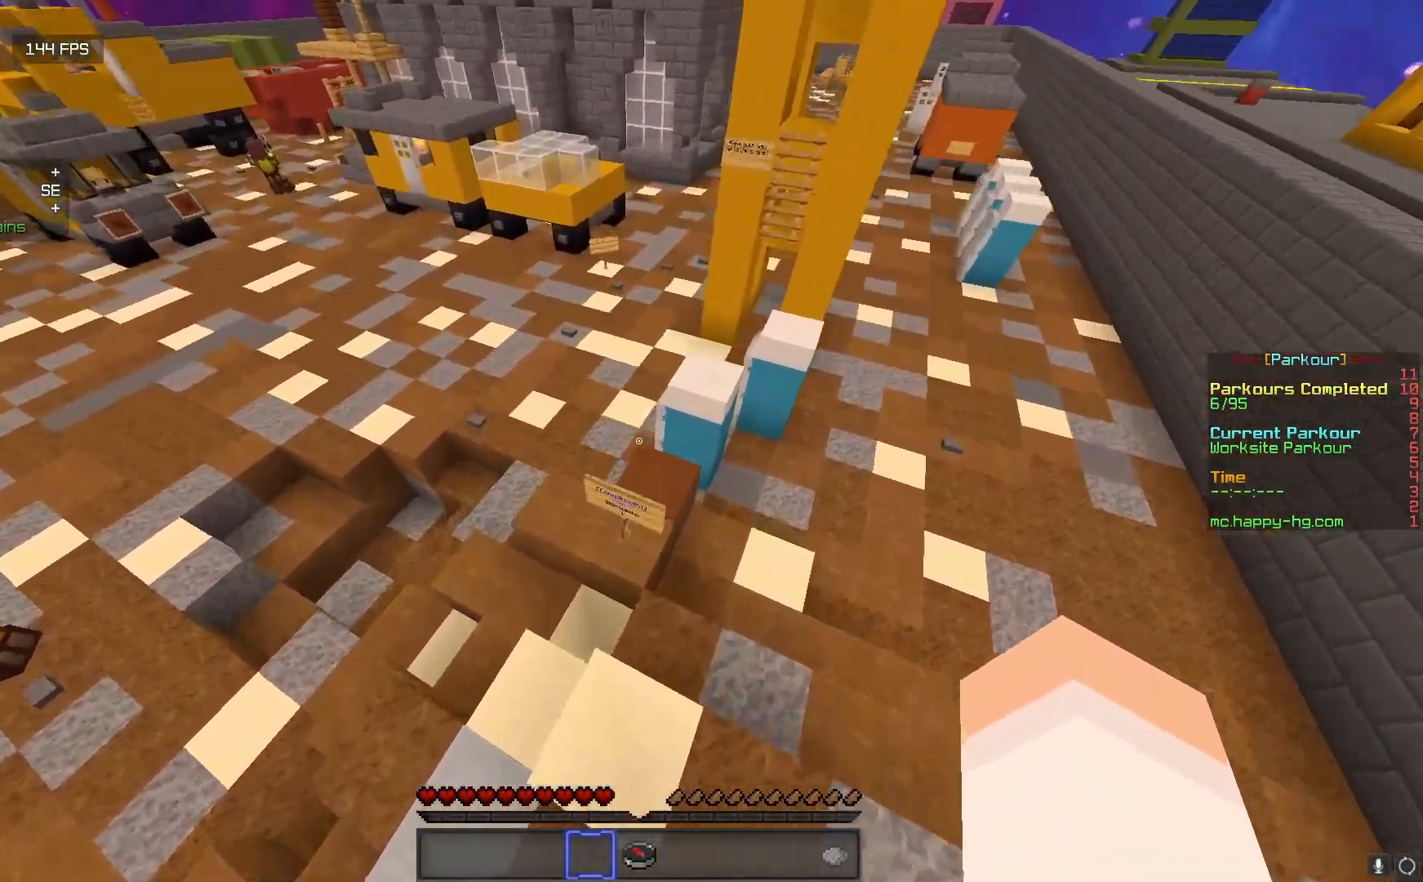
{"keys": ["w"], "mouse": [], "events": [[183, "mouse_right", "down"], [300, "mouse_right", "up"], [450, "w", "down"]]}
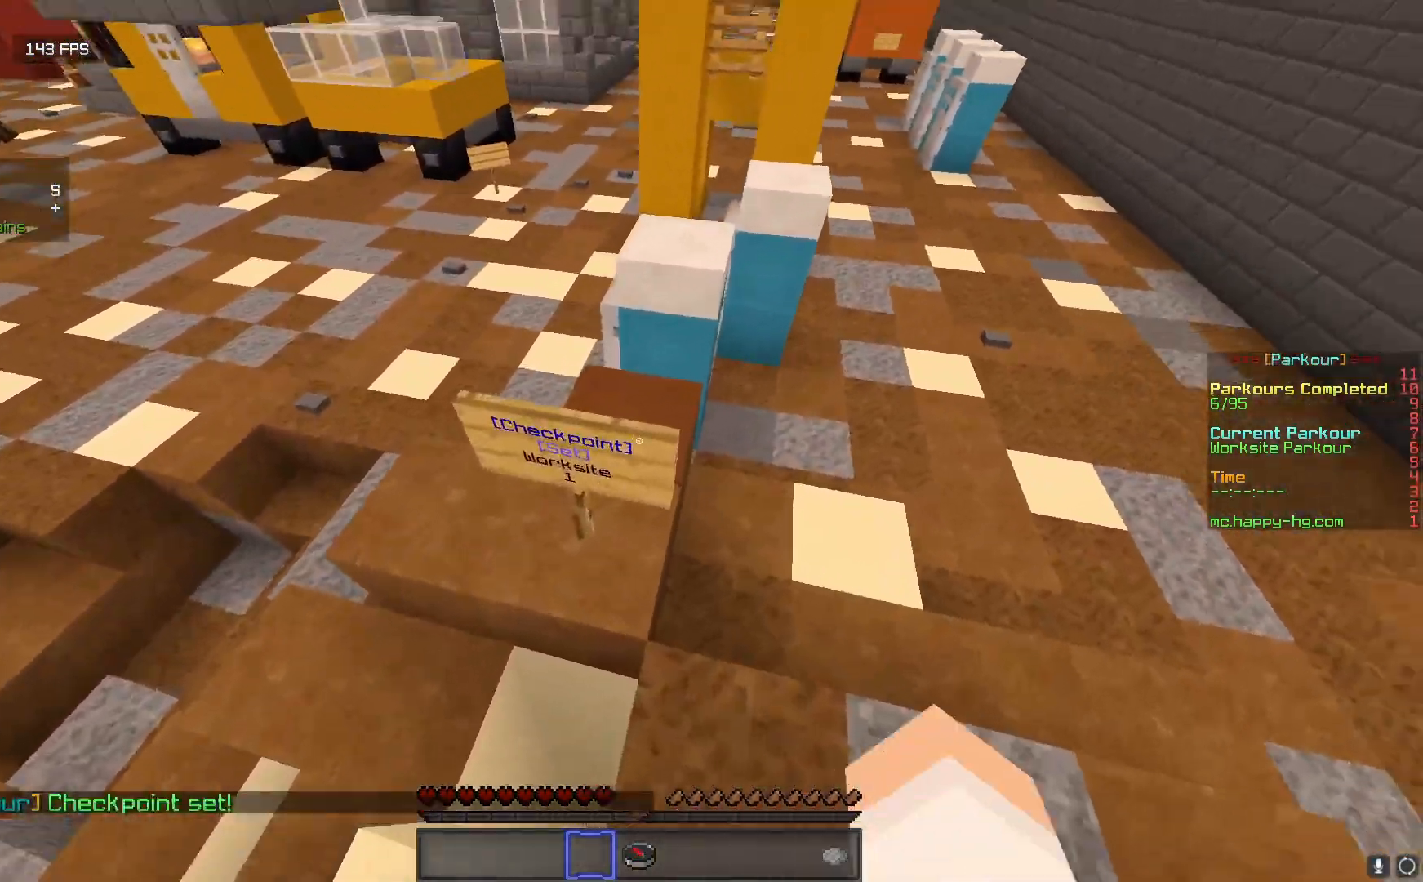
{"keys": ["w"], "mouse": [], "events": []}
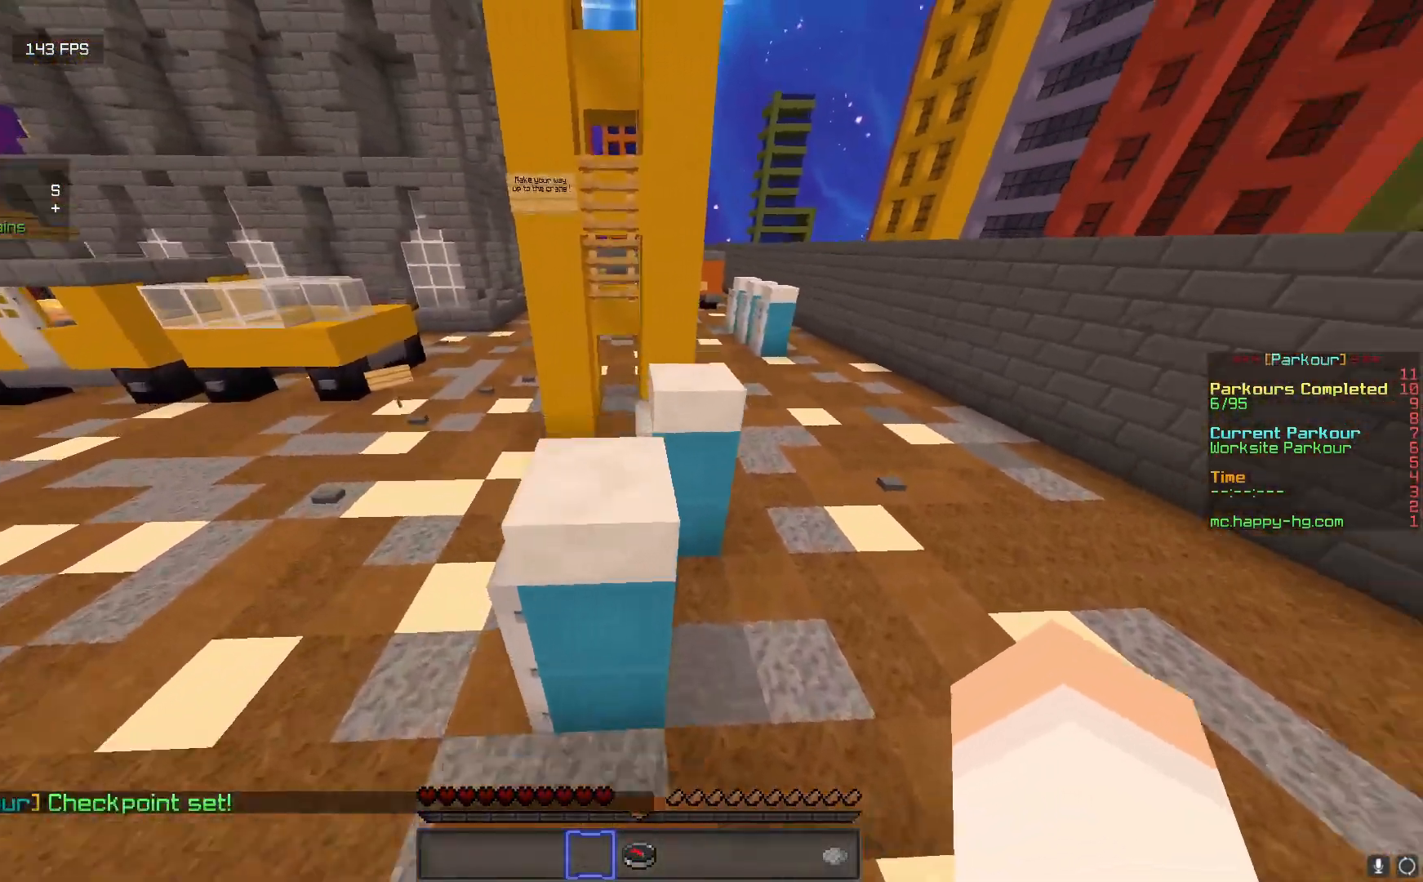
{"keys": ["d", "w"], "mouse": [], "events": [[133, "w", "up"], [333, "d", "down"], [450, "d", "up"], [467, "w", "down"], [500, "d", "down"]]}
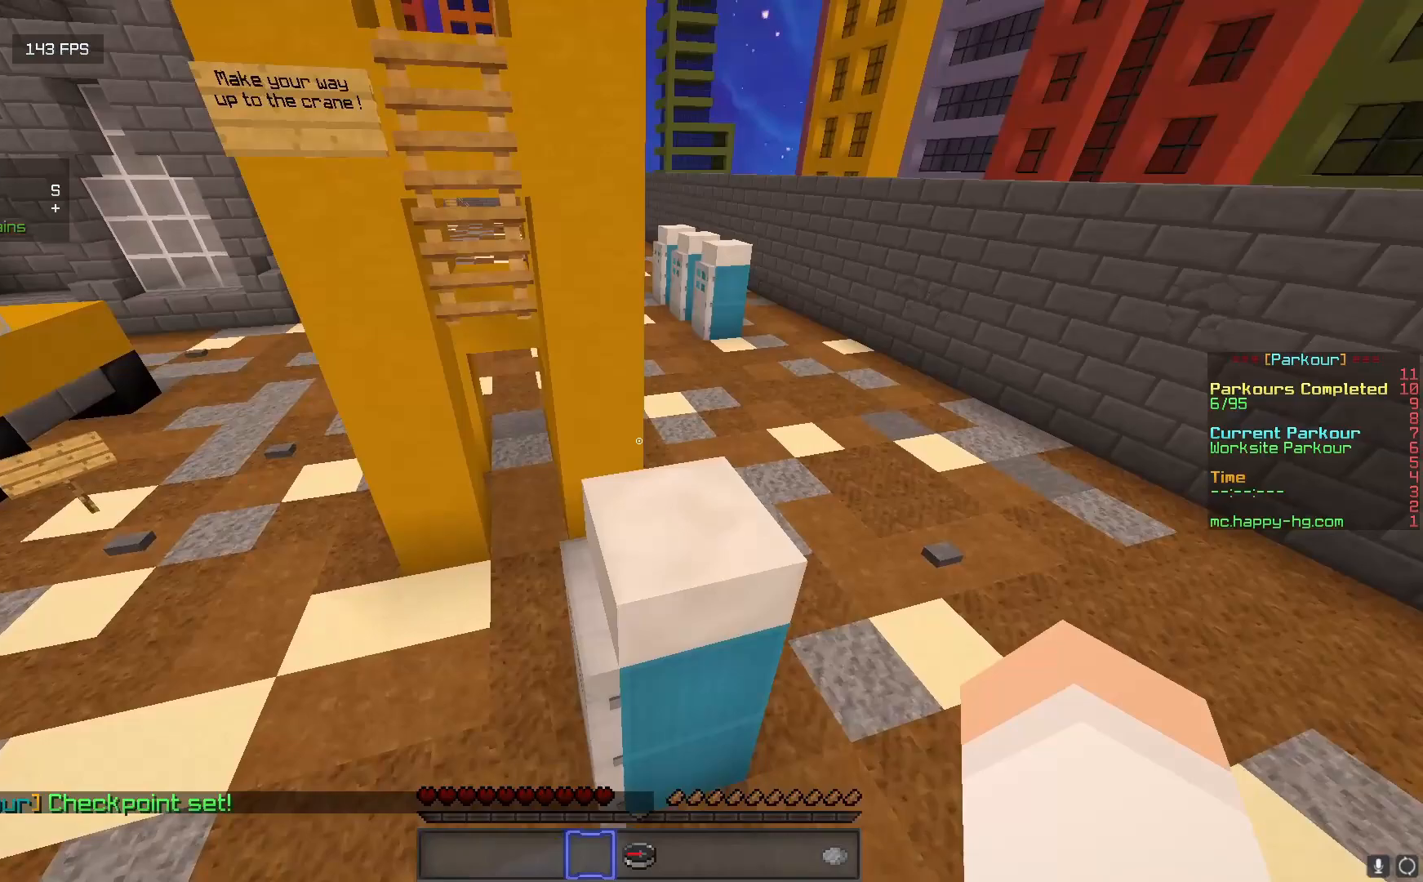
{"keys": ["w"], "mouse": [], "events": [[67, "d", "up"], [317, "w", "up"], [450, "w", "down"]]}
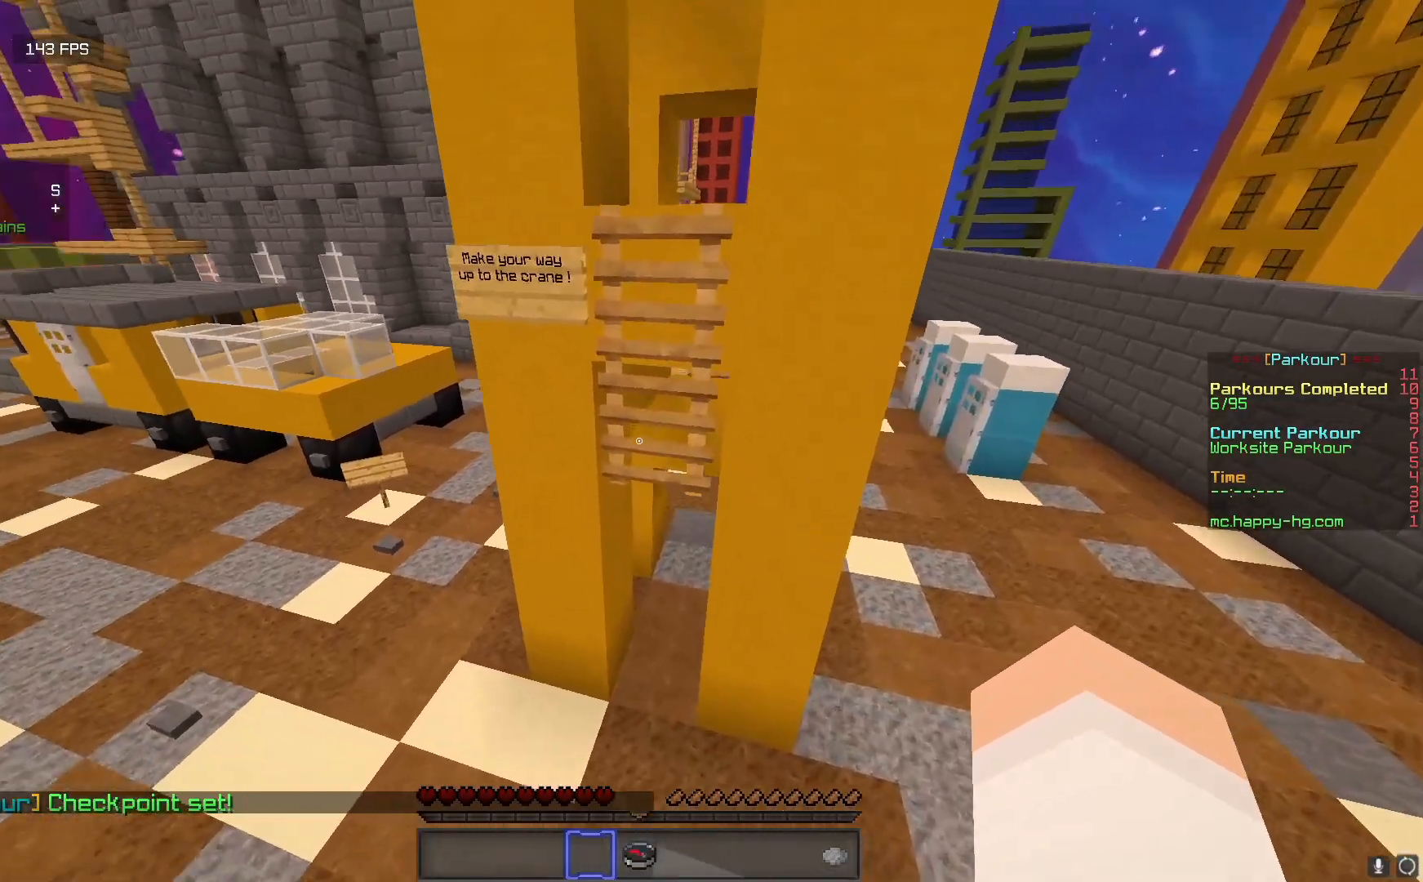
{"keys": ["w"], "mouse": [], "events": []}
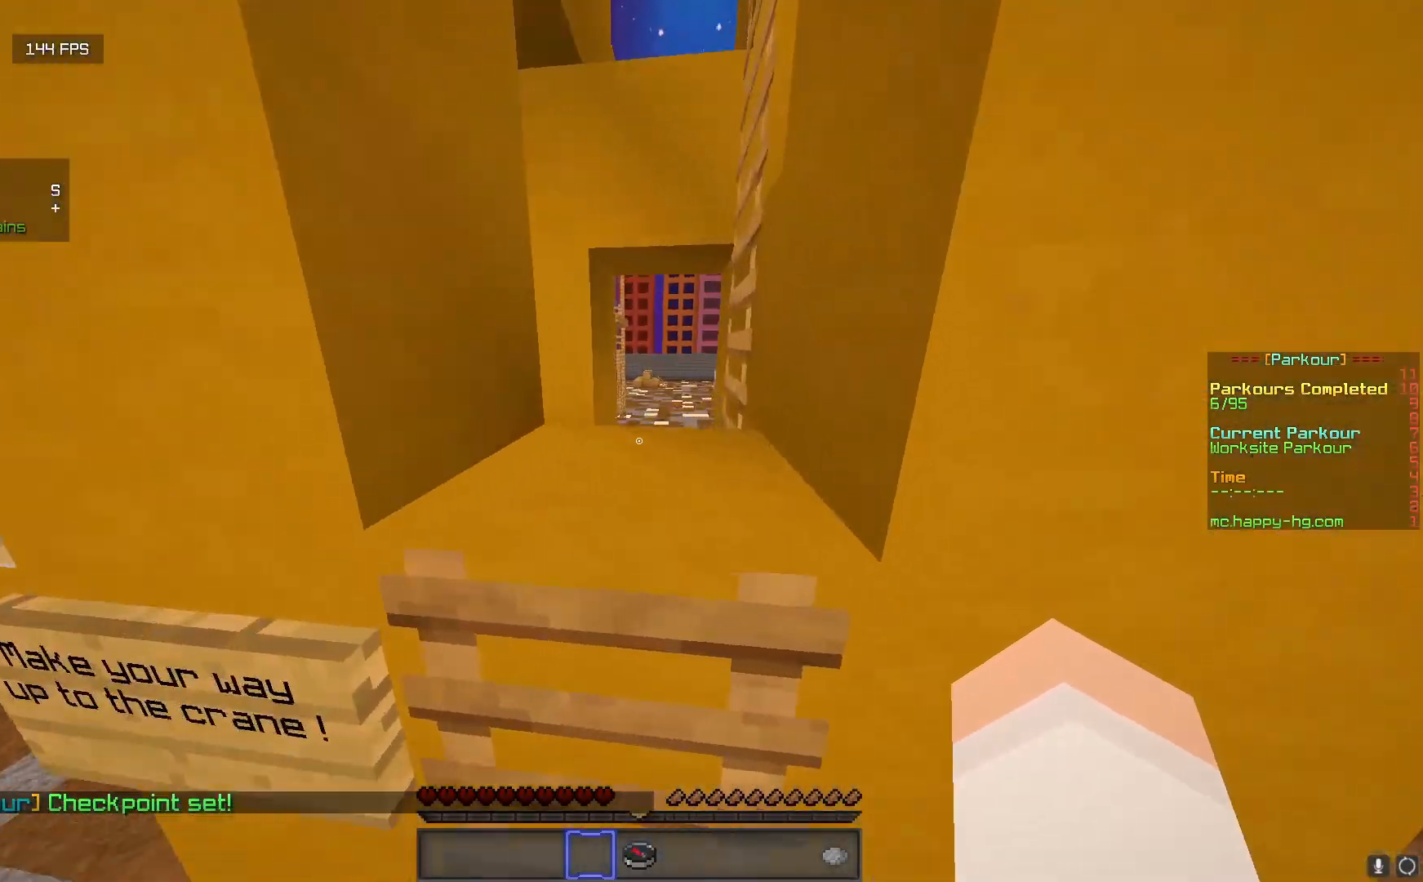
{"keys": ["w"], "mouse": [], "events": []}
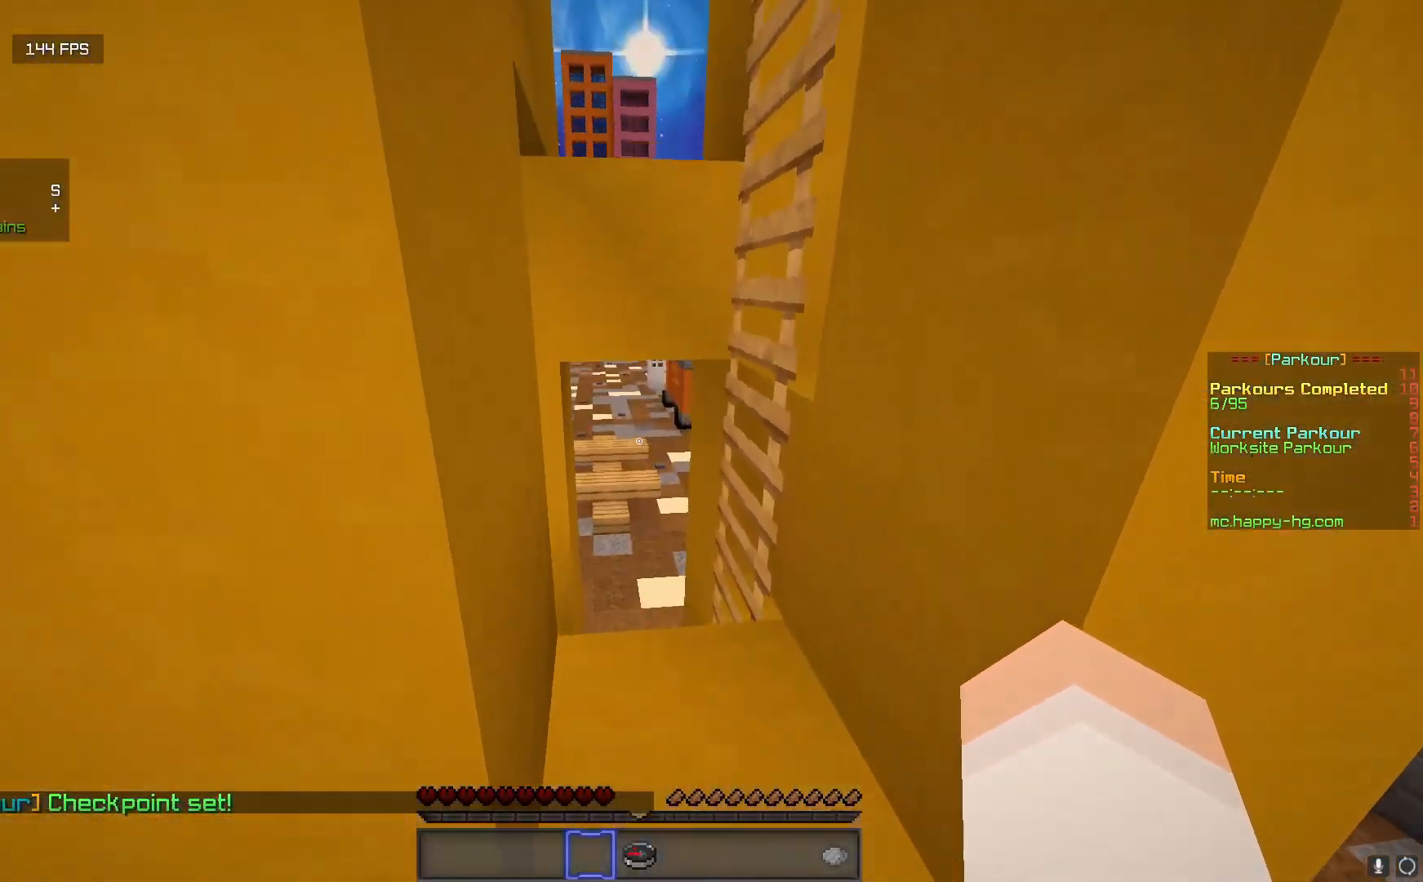
{"keys": ["w"], "mouse": [], "events": [[33, "d", "down"], [317, "d", "up"]]}
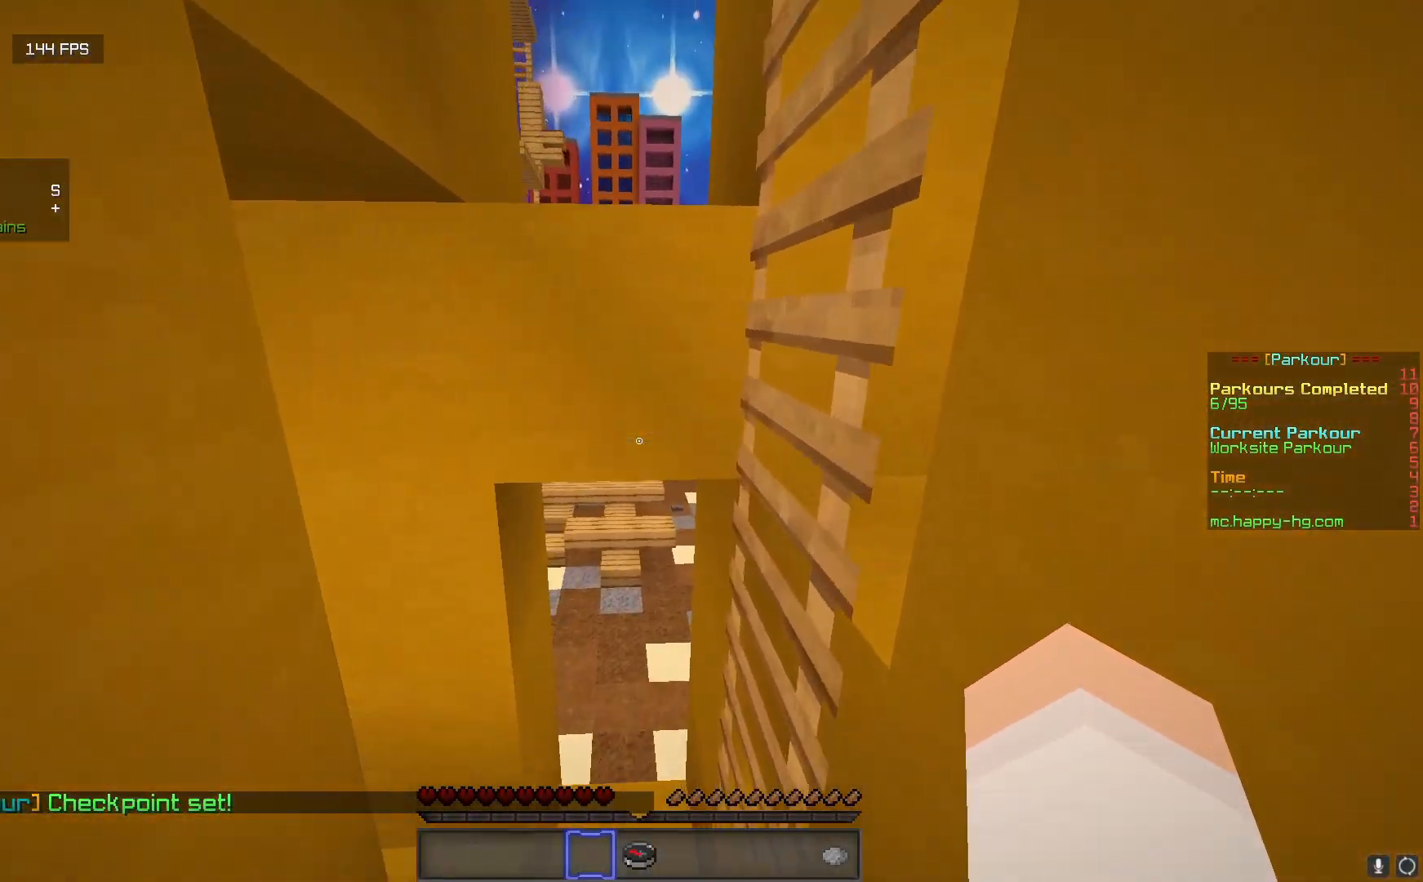
{"keys": ["d", "w"], "mouse": [], "events": [[217, "d", "down"]]}
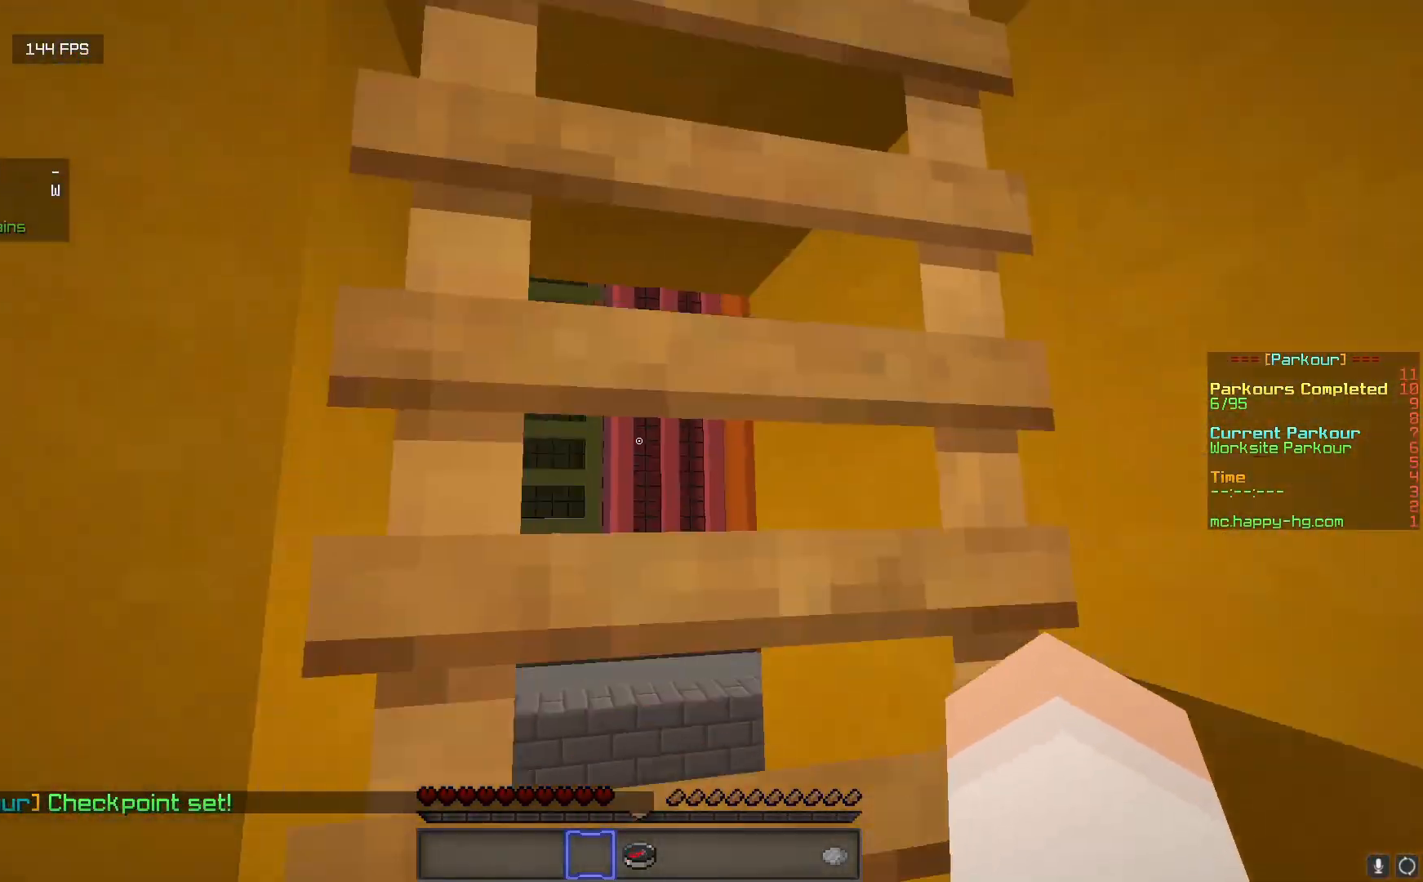
{"keys": ["w"], "mouse": [], "events": [[267, "d", "up"]]}
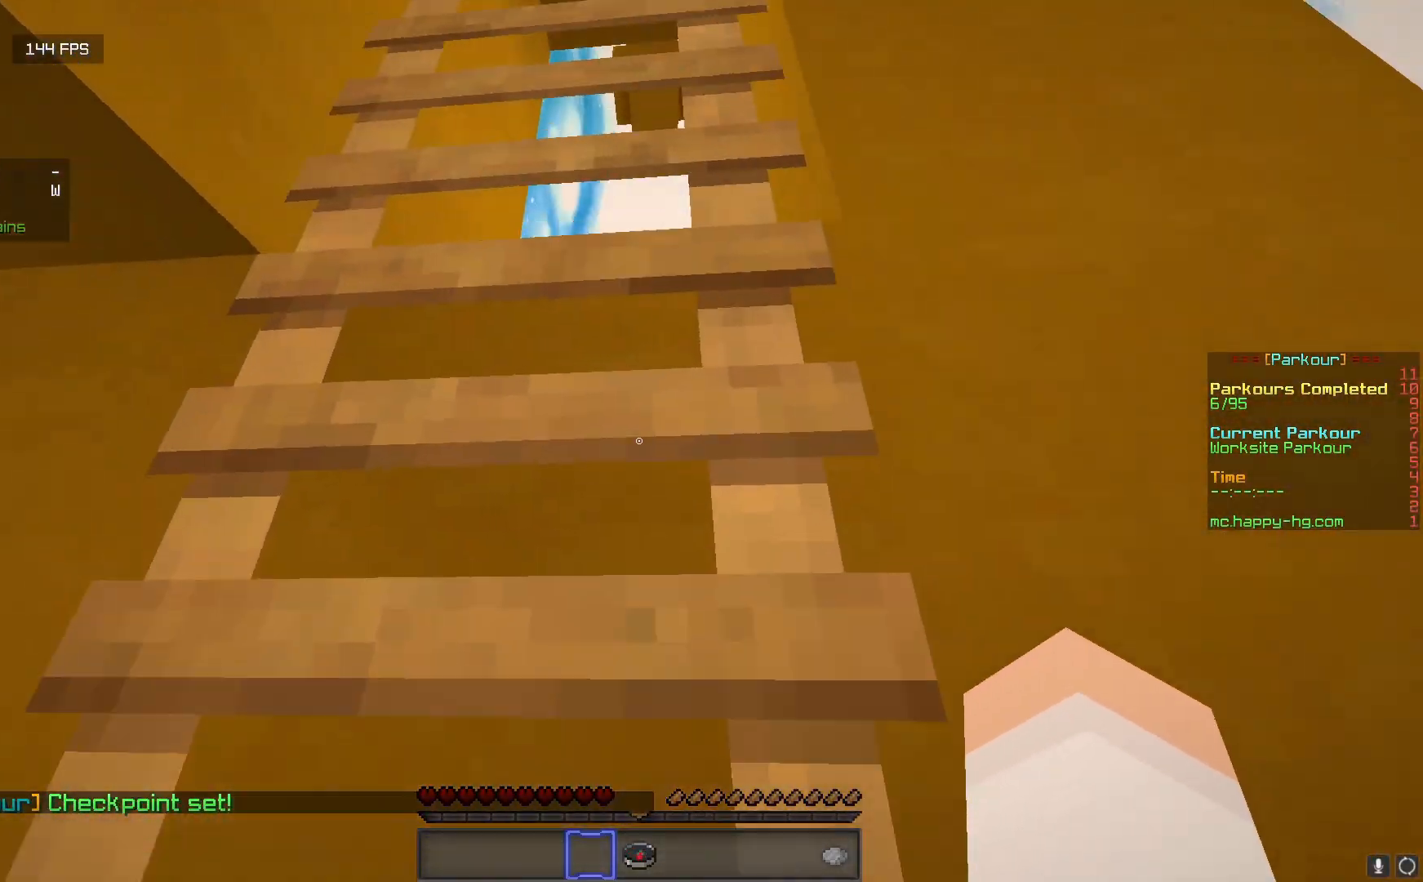
{"keys": ["w"], "mouse": [], "events": [[233, "a", "down"], [333, "a", "up"]]}
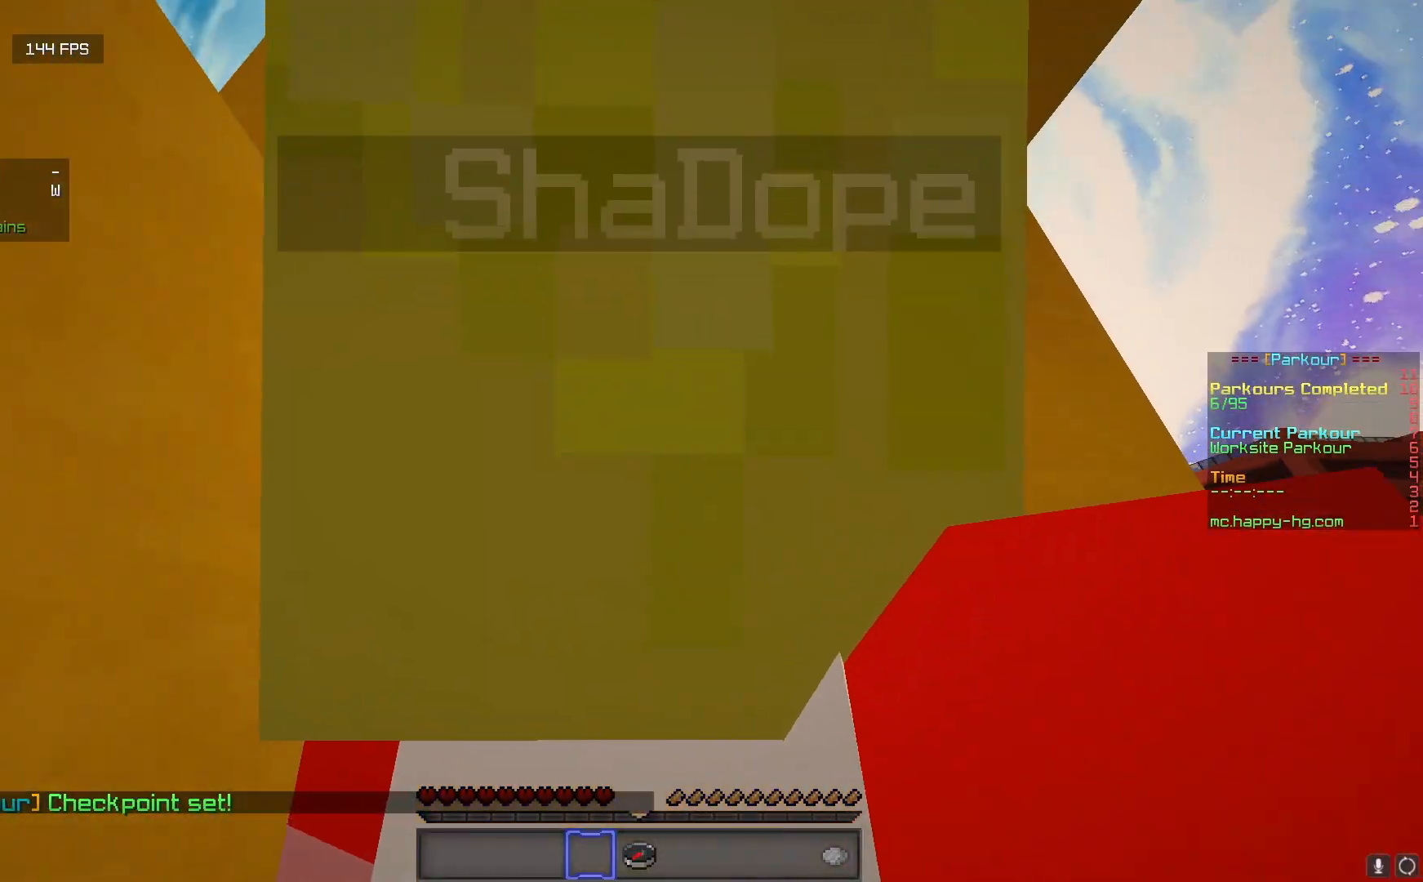
{"keys": ["w"], "mouse": [], "events": []}
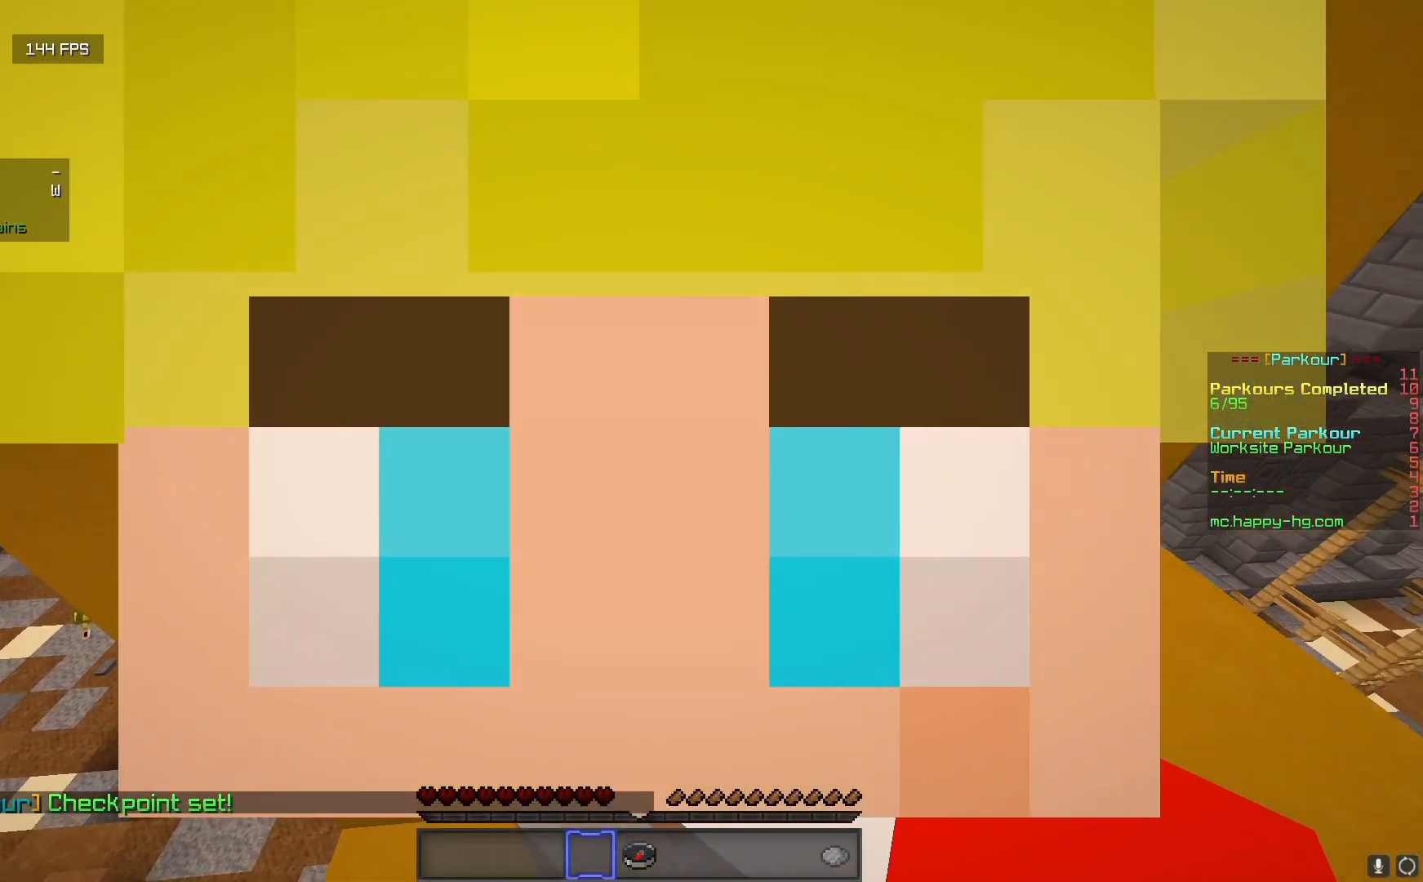
{"keys": ["w"], "mouse": [], "events": []}
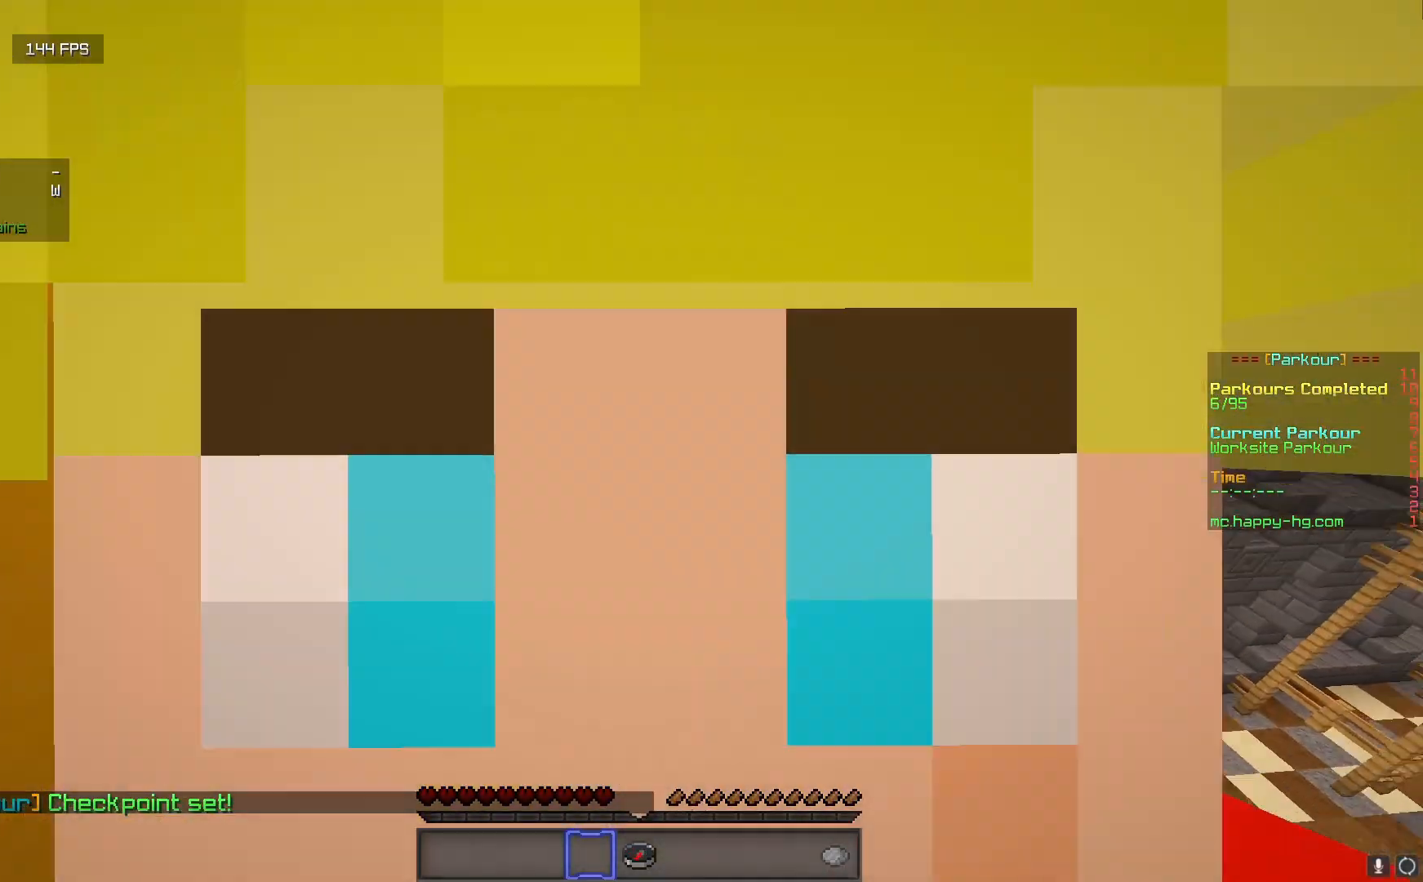
{"keys": ["w"], "mouse": [], "events": []}
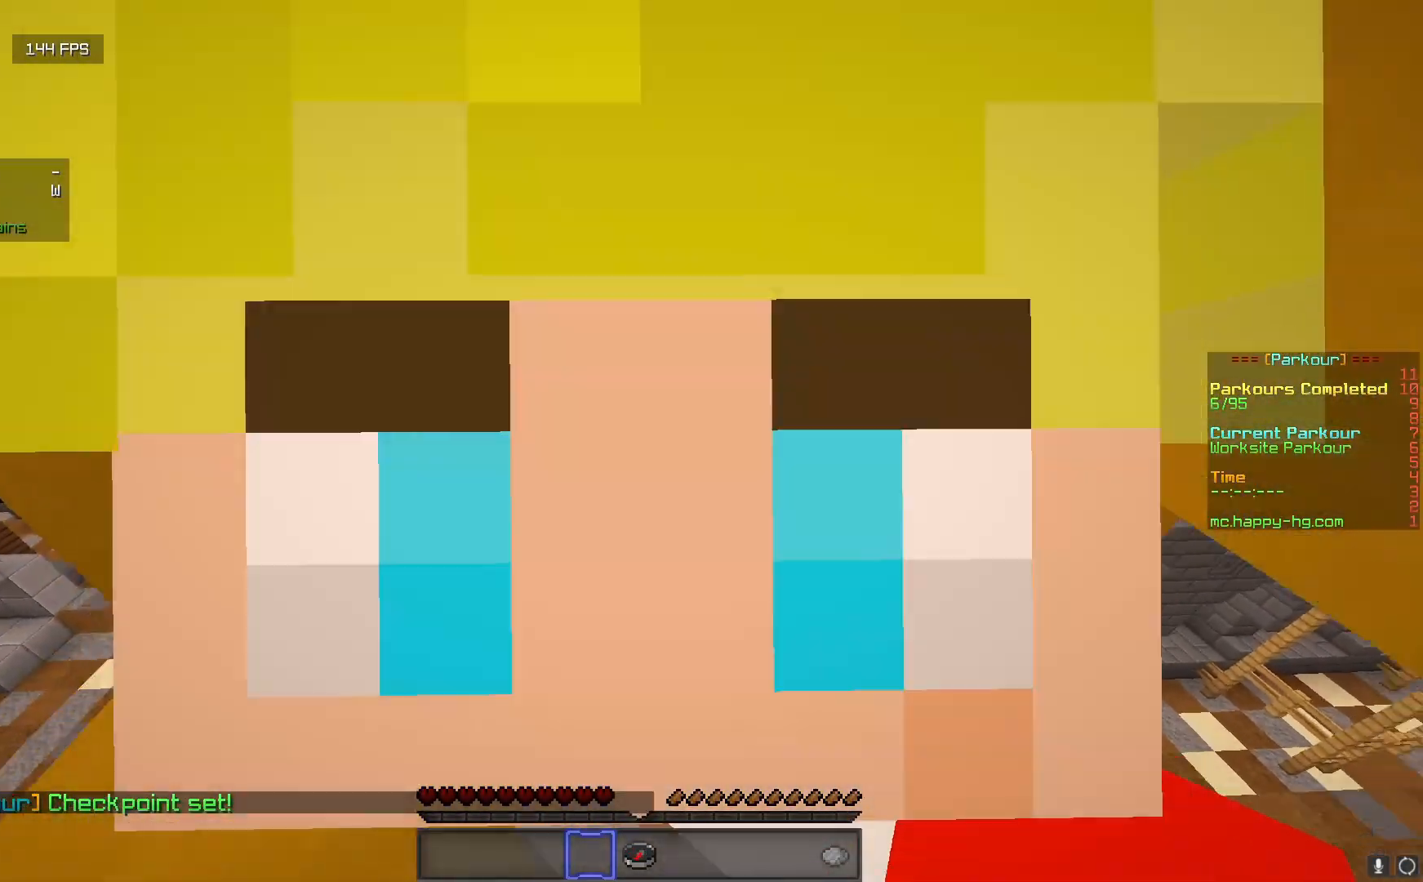
{"keys": ["w"], "mouse": [], "events": []}
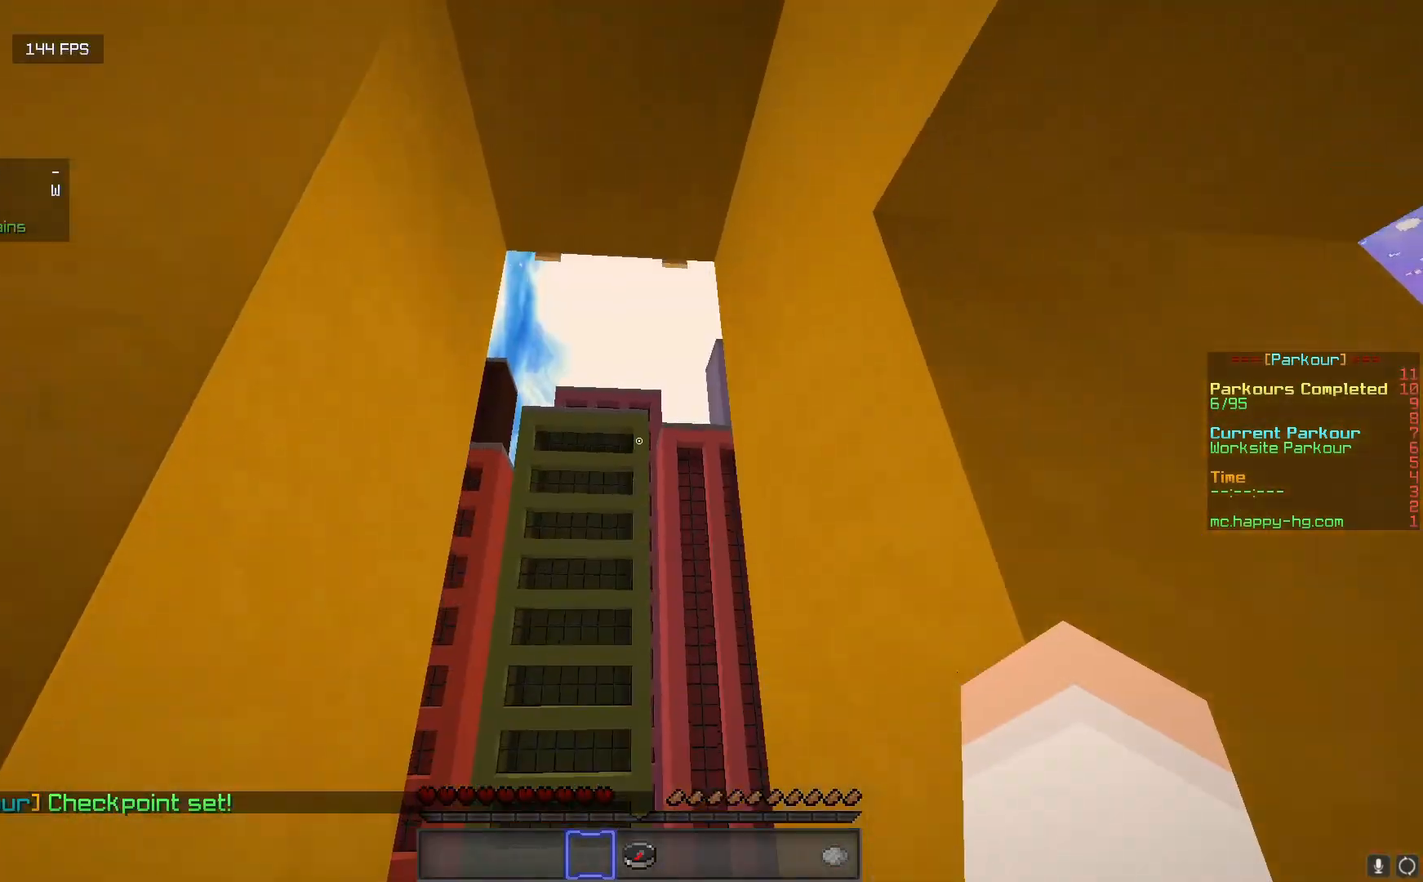
{"keys": [], "mouse": [], "events": [[433, "w", "up"]]}
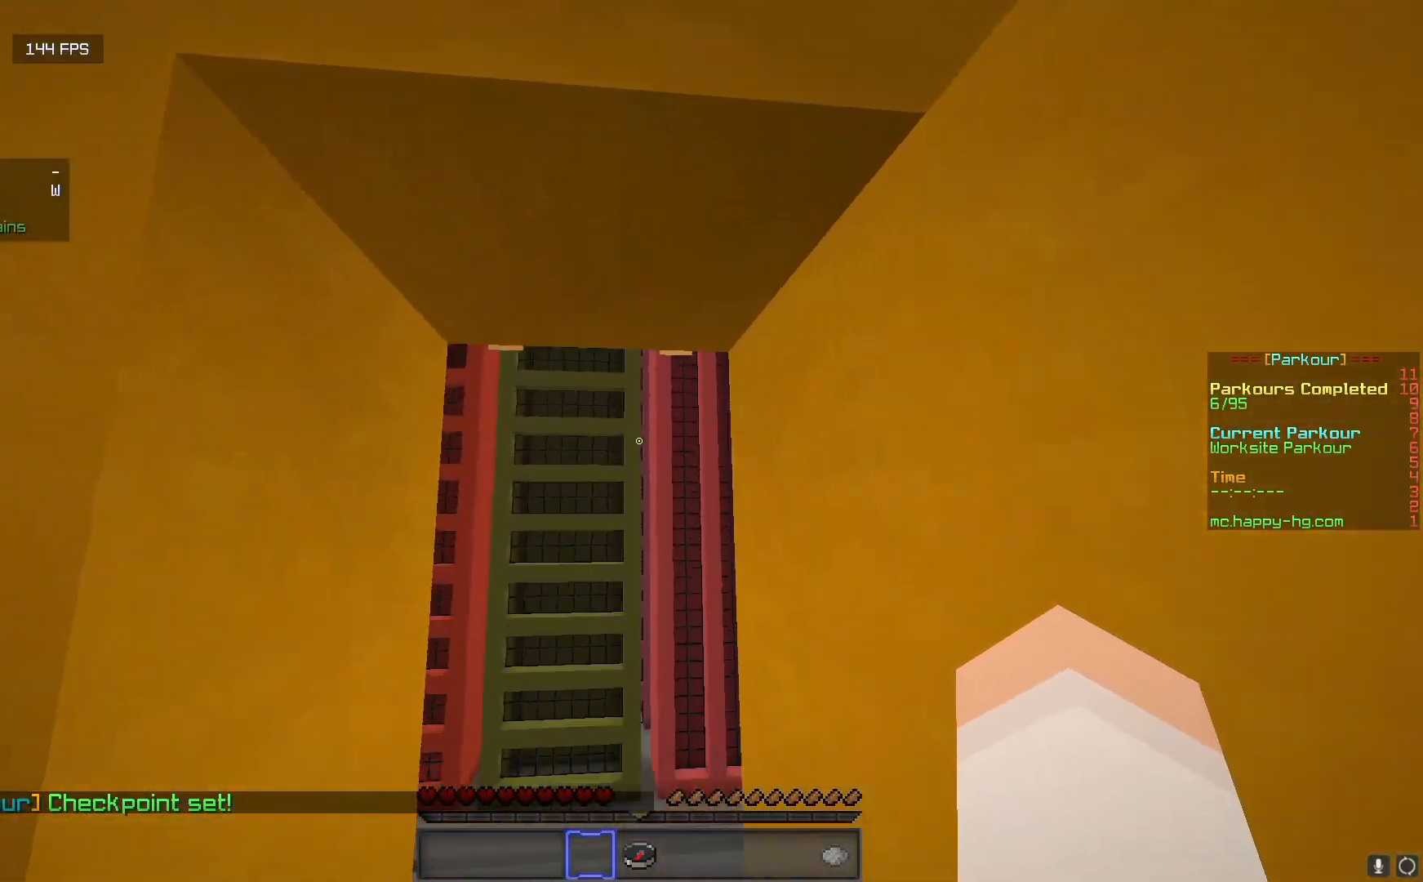
{"keys": ["w"], "mouse": [], "events": [[400, "w", "down"]]}
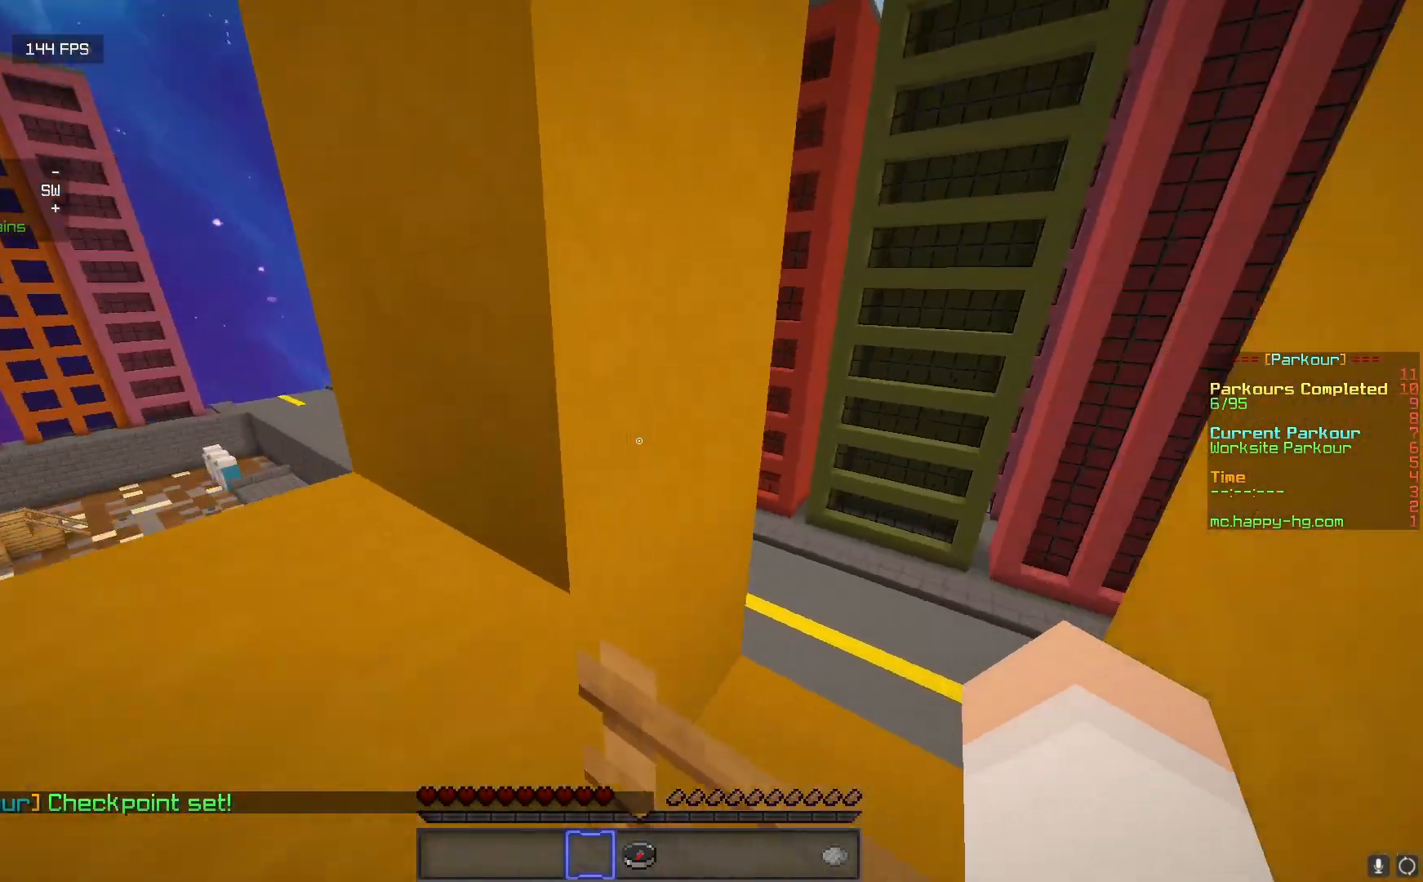
{"keys": ["w"], "mouse": [], "events": [[283, "a", "down"], [500, "a", "up"]]}
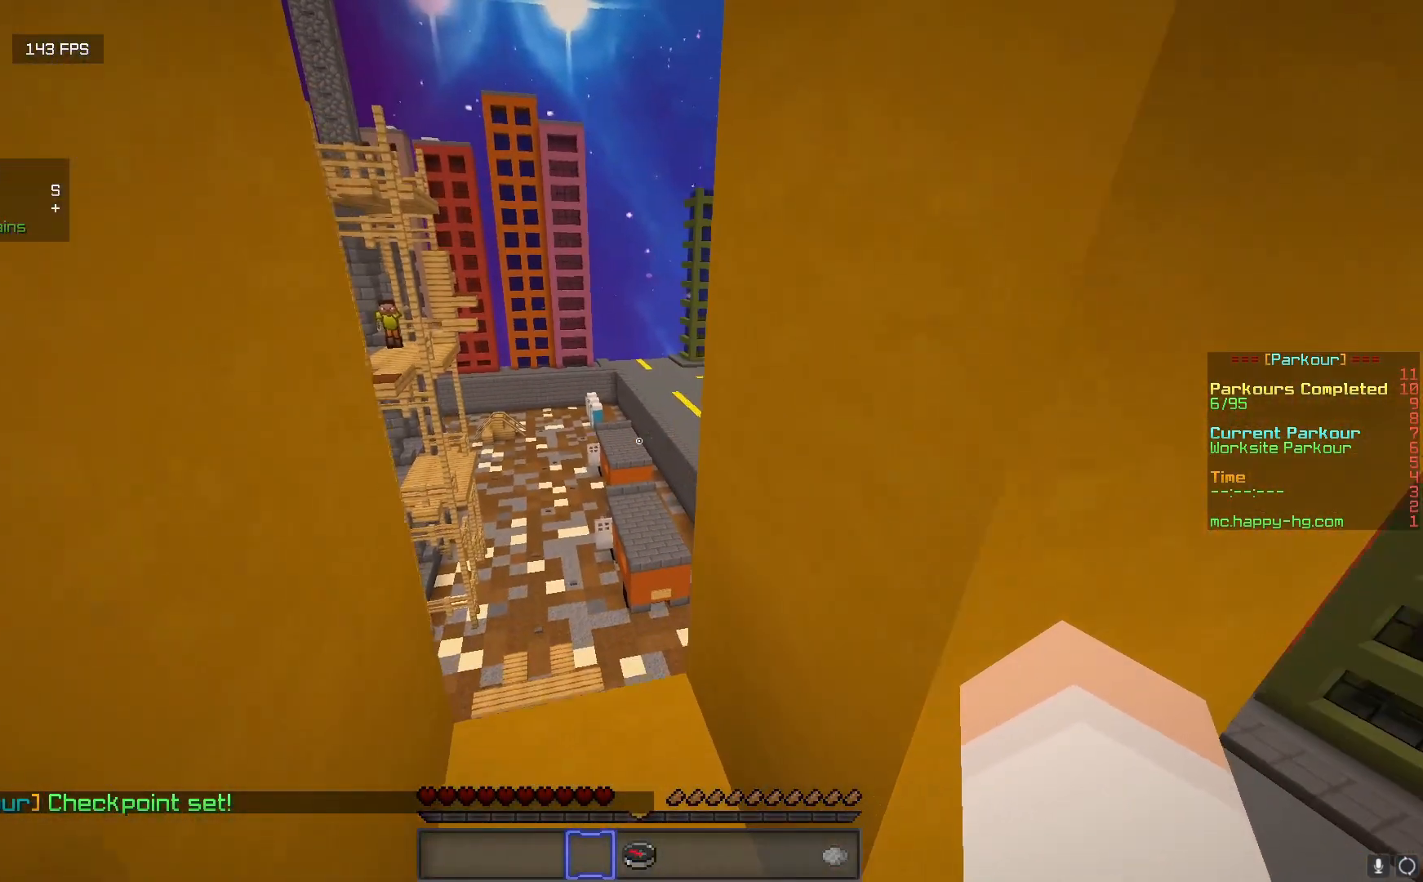
{"keys": [], "mouse": [], "events": [[233, "w", "up"]]}
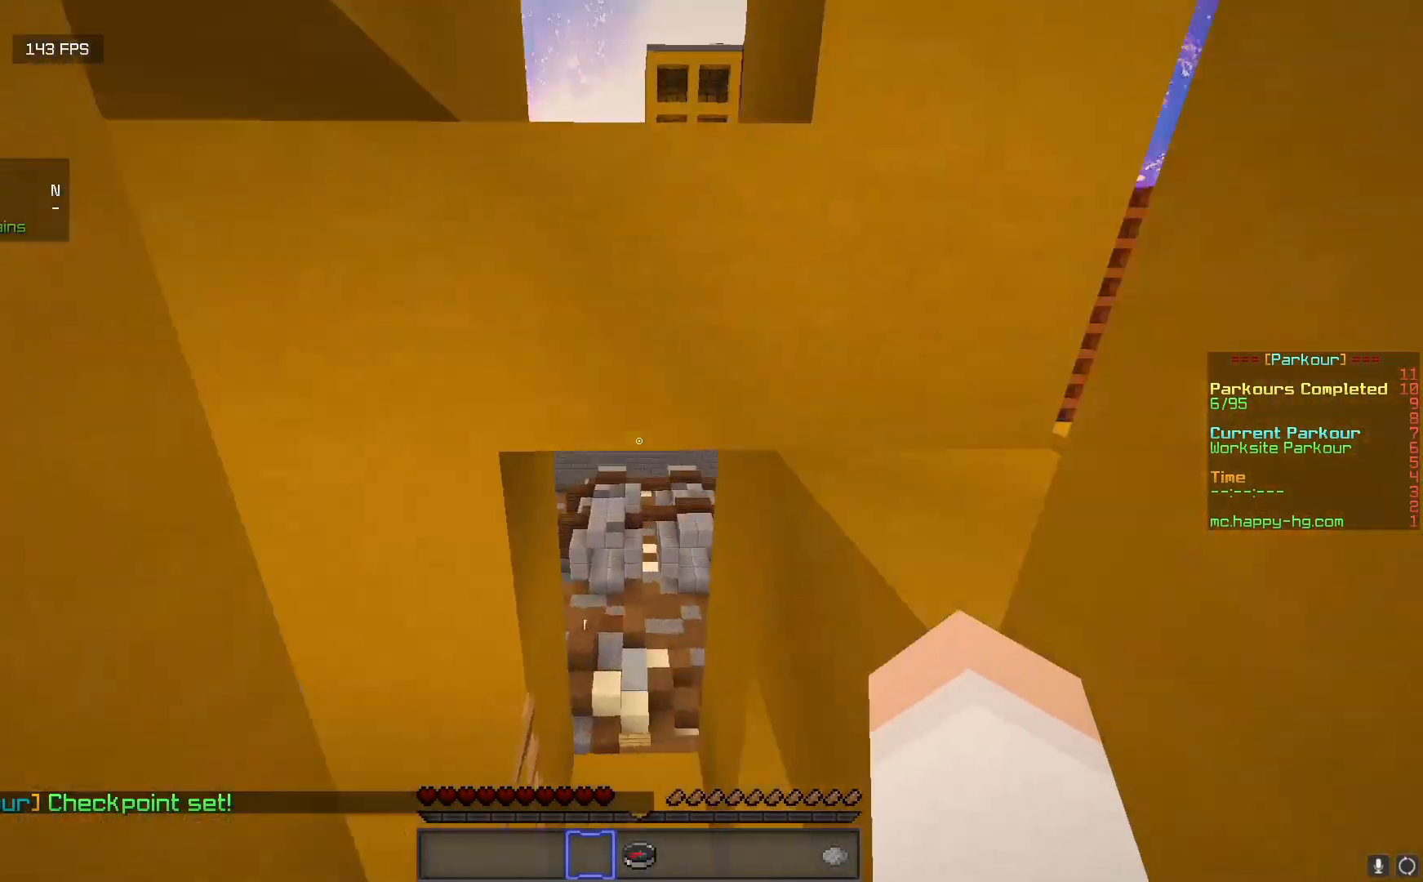
{"keys": [], "mouse": [], "events": [[283, "w", "down"], [367, "w", "up"]]}
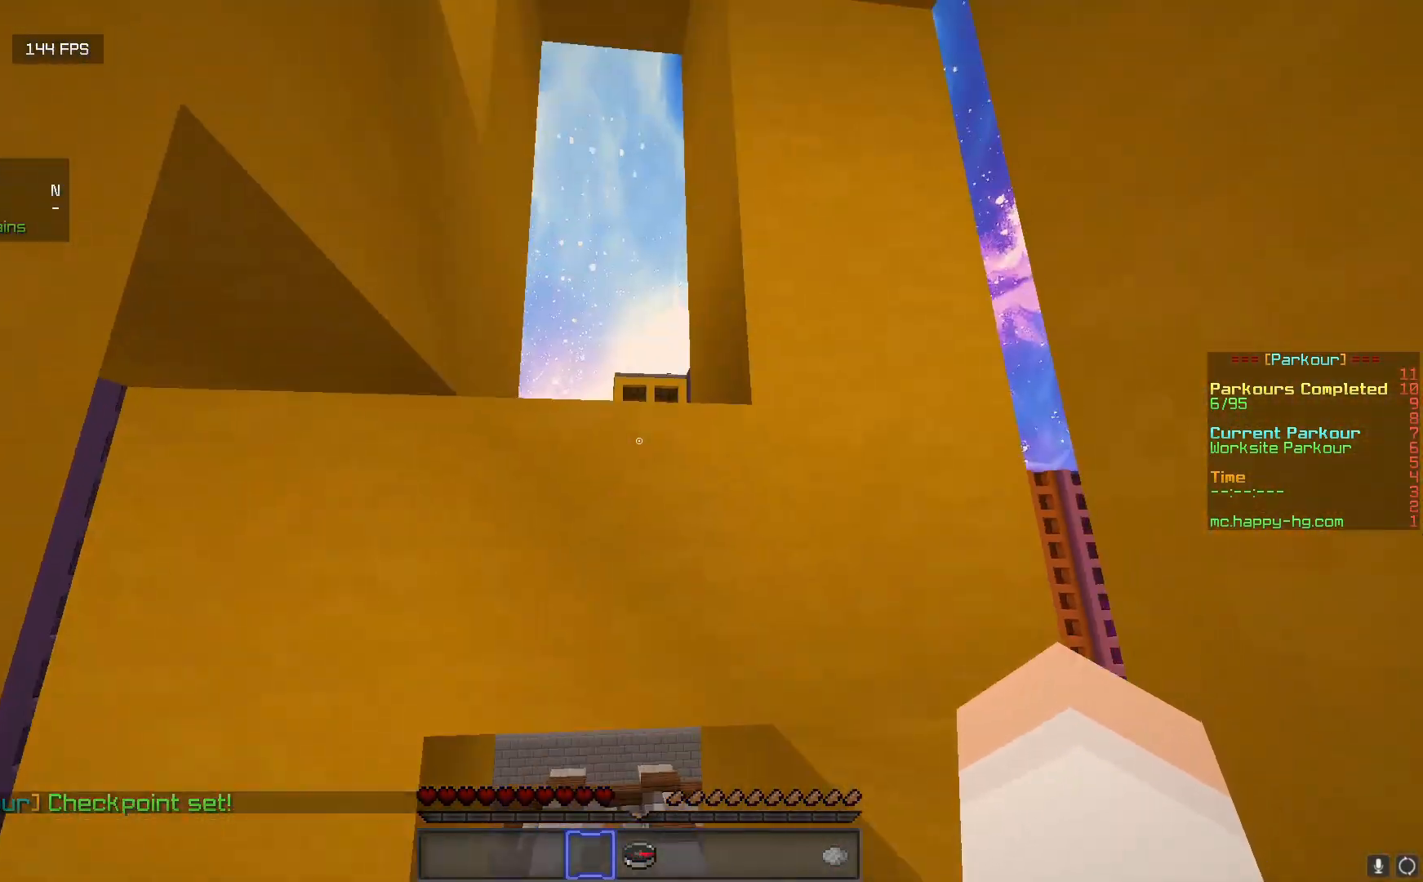
{"keys": ["a"], "mouse": [], "events": [[400, "a", "down"]]}
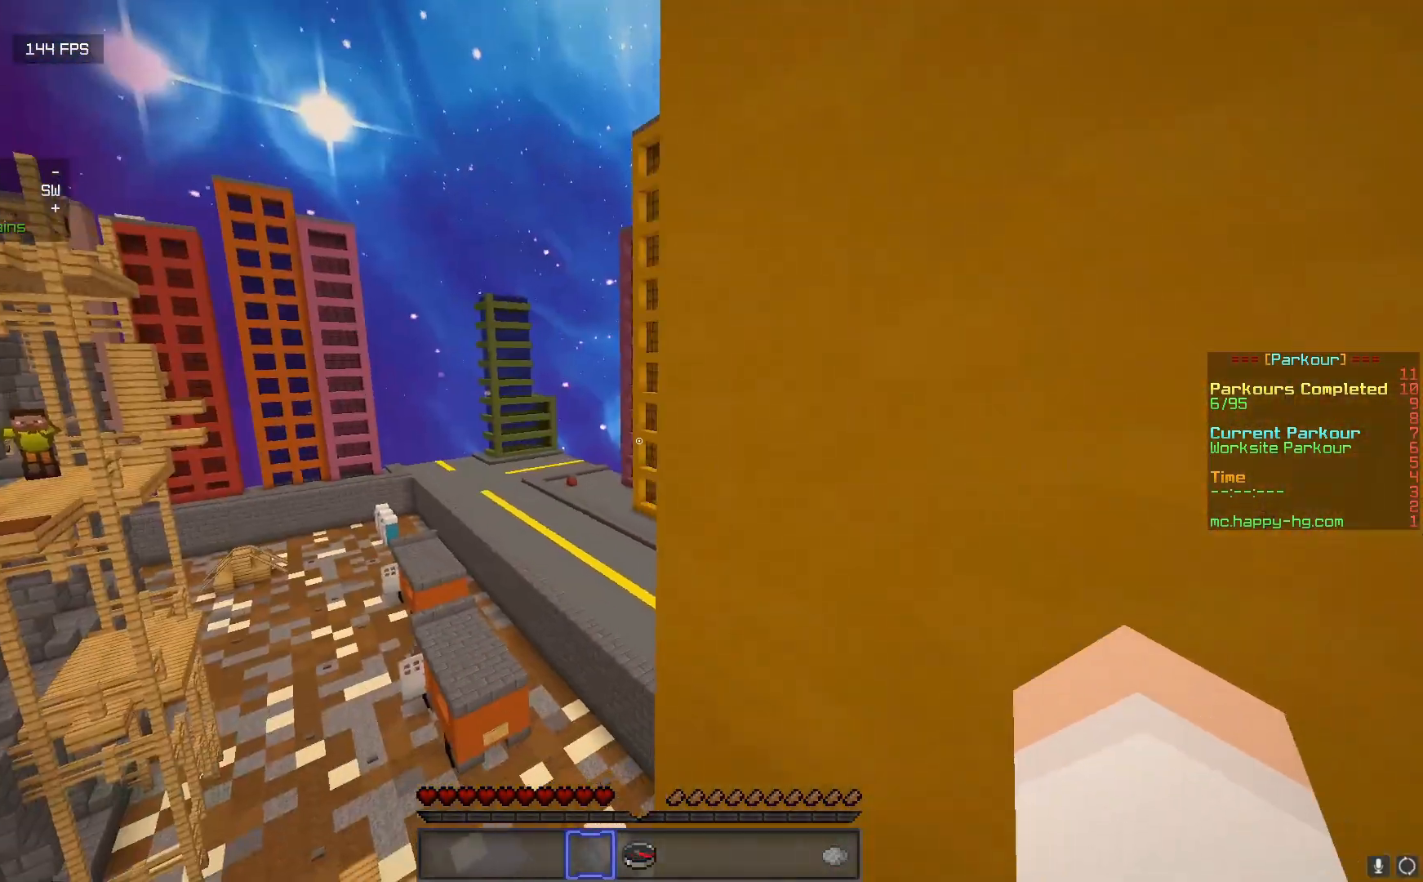
{"keys": ["a"], "mouse": [], "events": []}
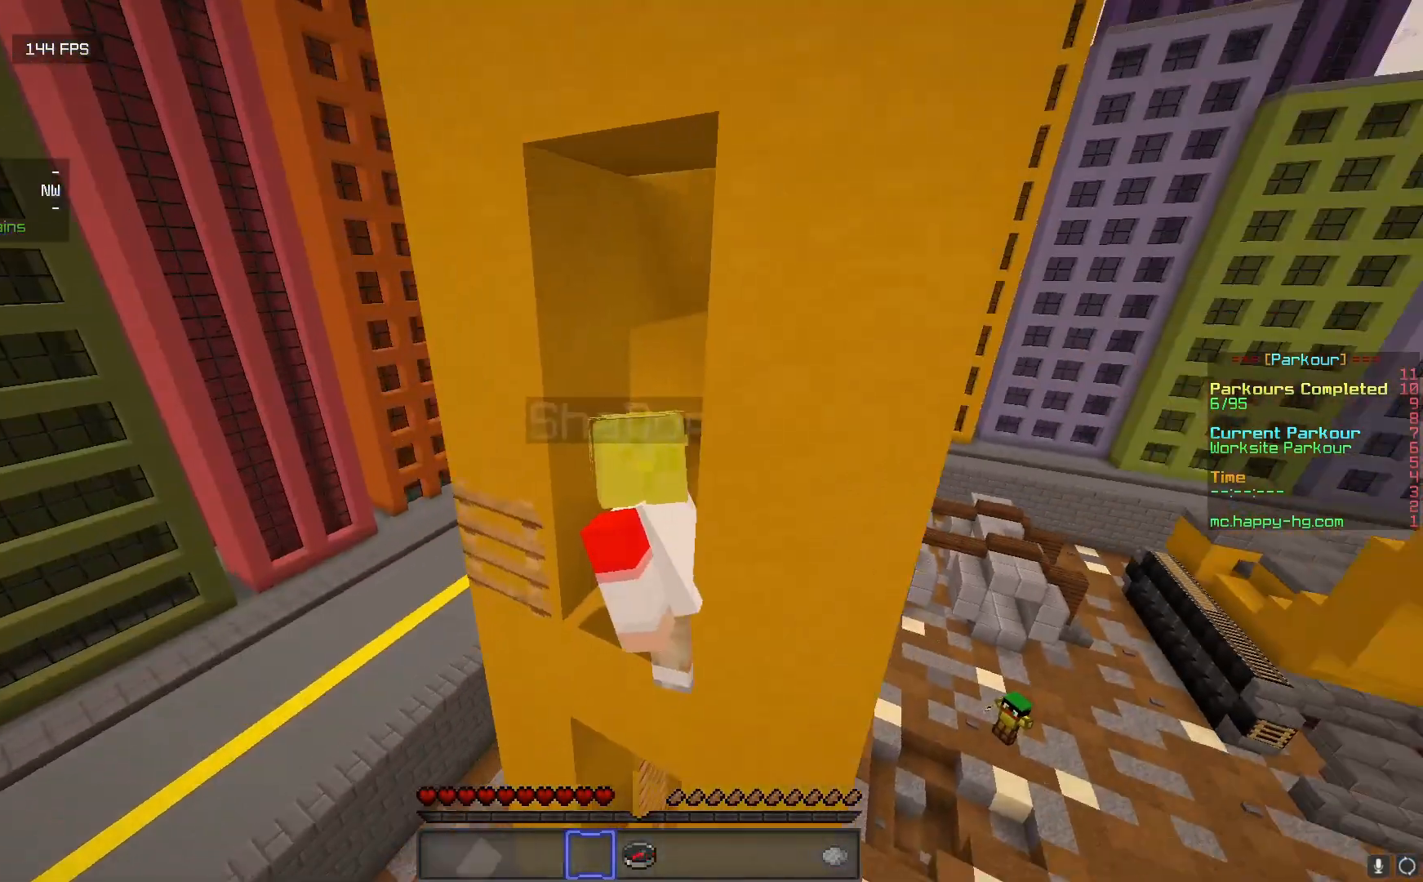
{"keys": [], "mouse": [], "events": [[167, "a", "up"]]}
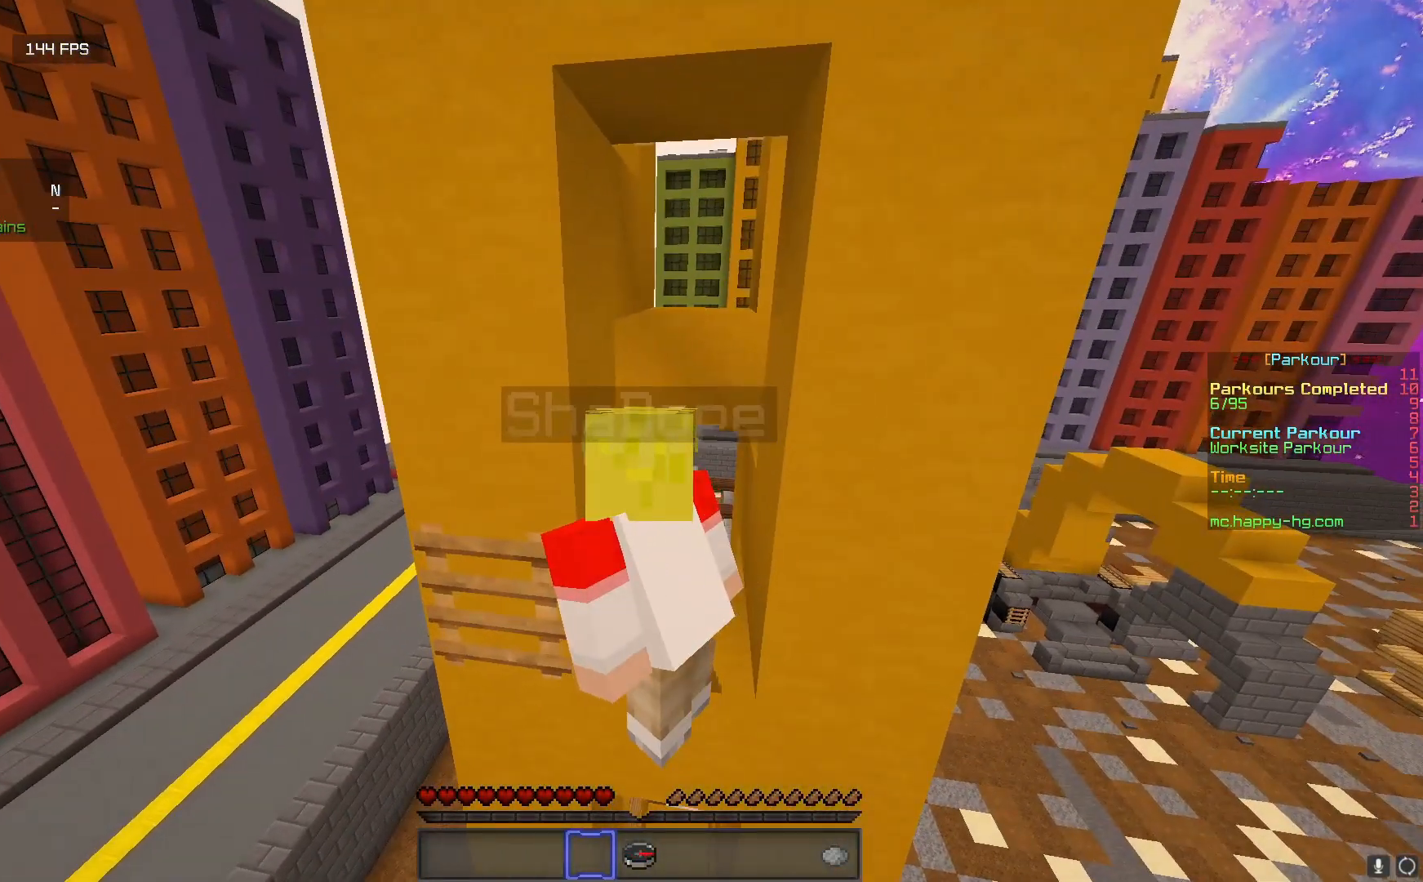
{"keys": ["d"], "mouse": [], "events": [[450, "d", "down"]]}
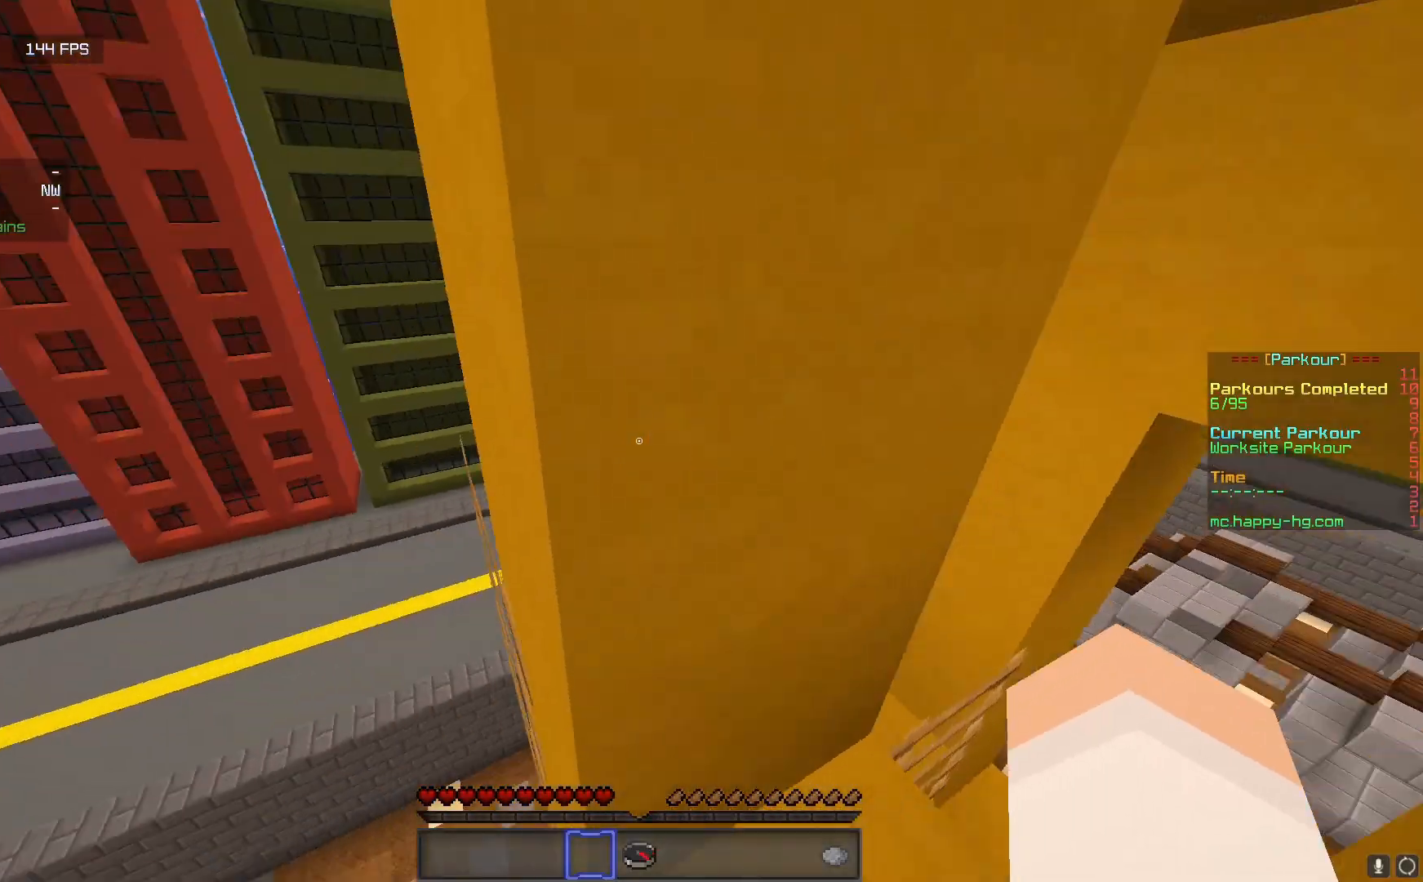
{"keys": ["a", "w"], "mouse": [], "events": [[133, "s", "down"], [233, "d", "up"], [267, "s", "up"], [317, "a", "down"], [467, "w", "down"]]}
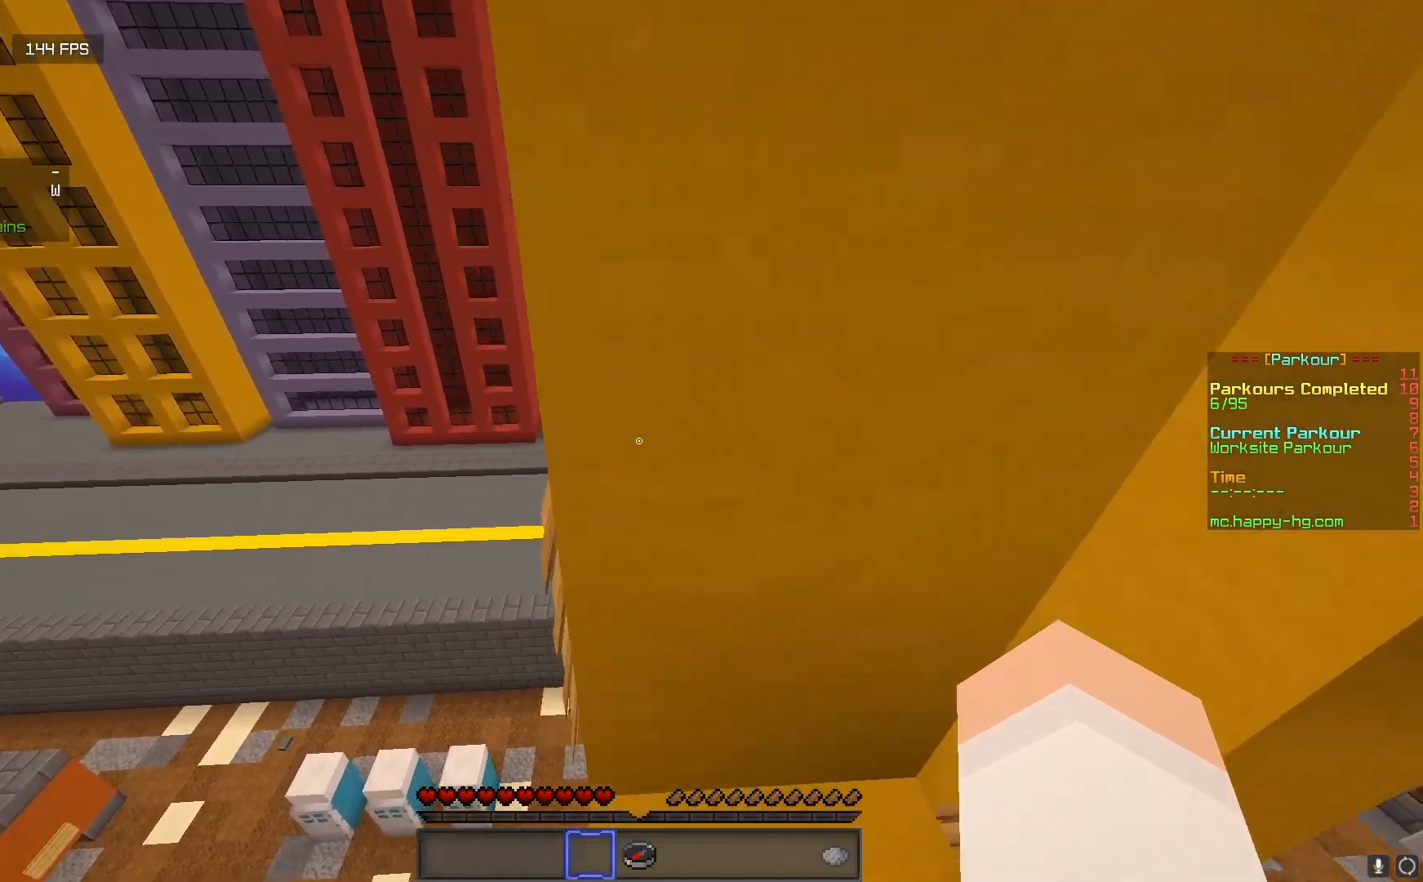
{"keys": ["w"], "mouse": [], "events": [[417, "a", "up"]]}
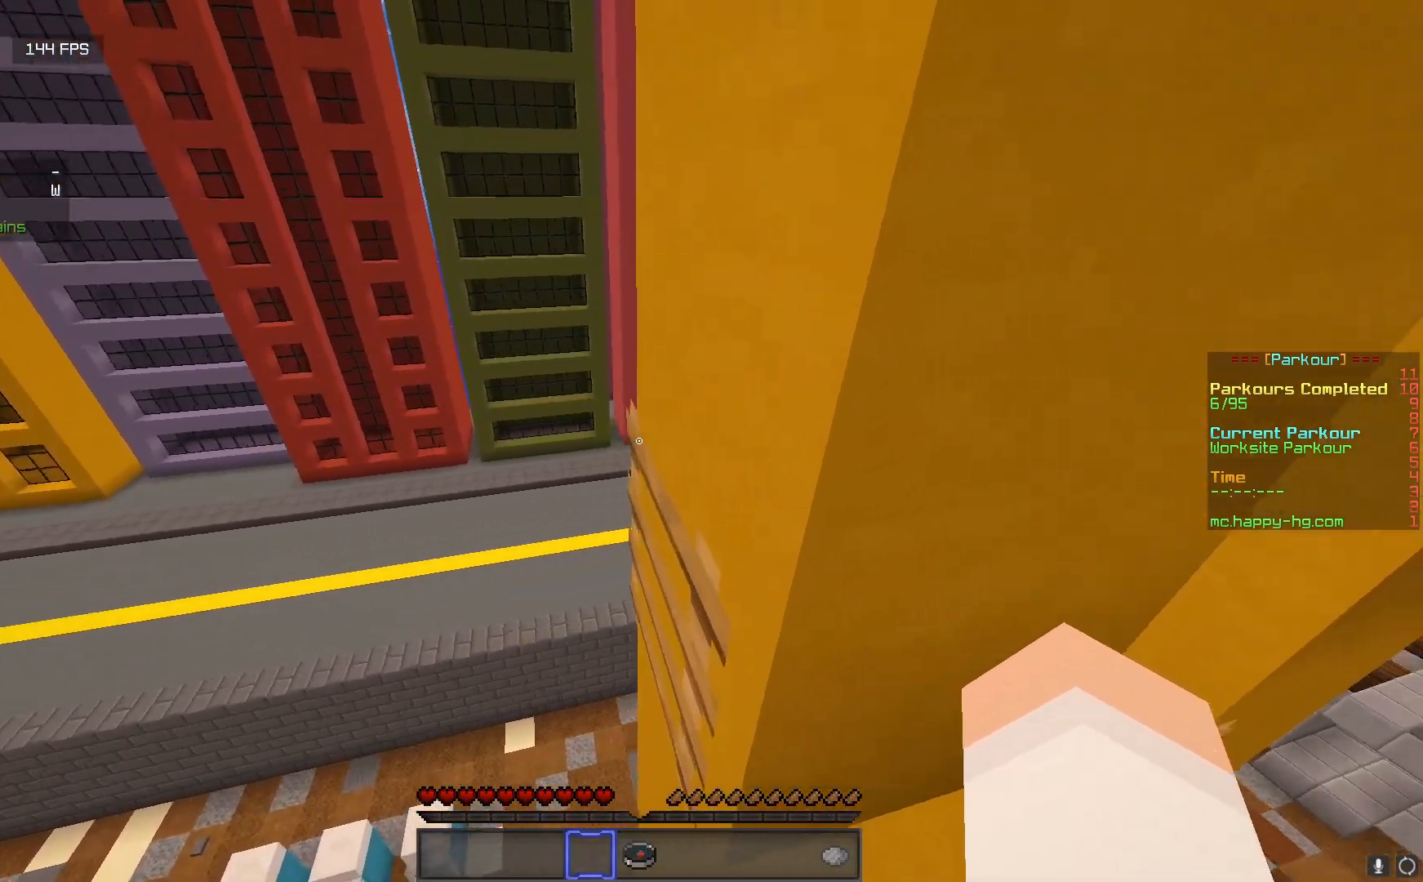
{"keys": [], "mouse": [], "events": [[83, "w", "up"]]}
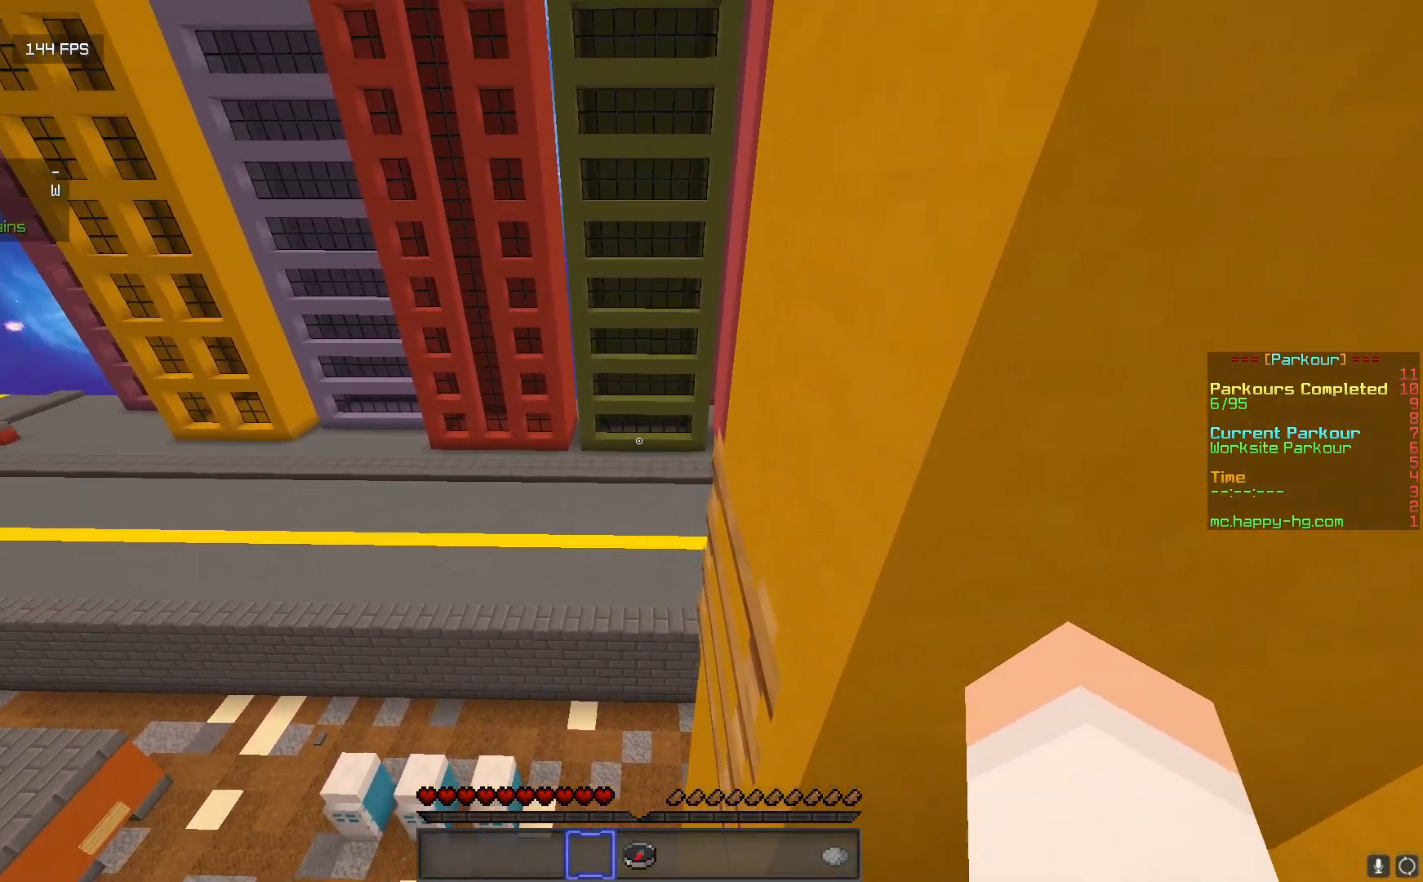
{"keys": ["w"], "mouse": [], "events": [[83, "w", "down"]]}
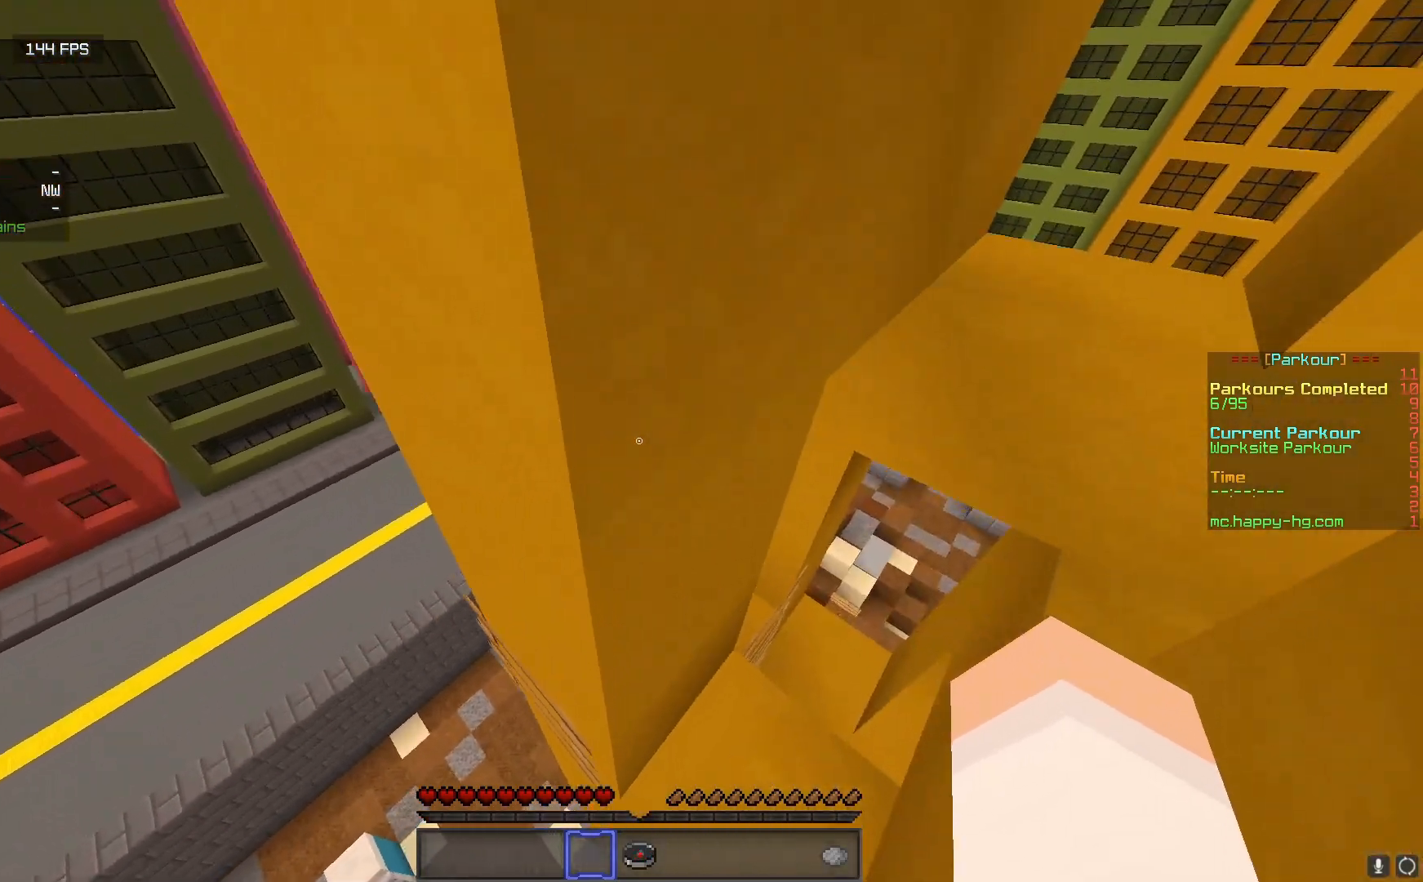
{"keys": ["a", "w"], "mouse": [], "events": [[183, "d", "down"], [250, "a", "down"], [300, "d", "up"]]}
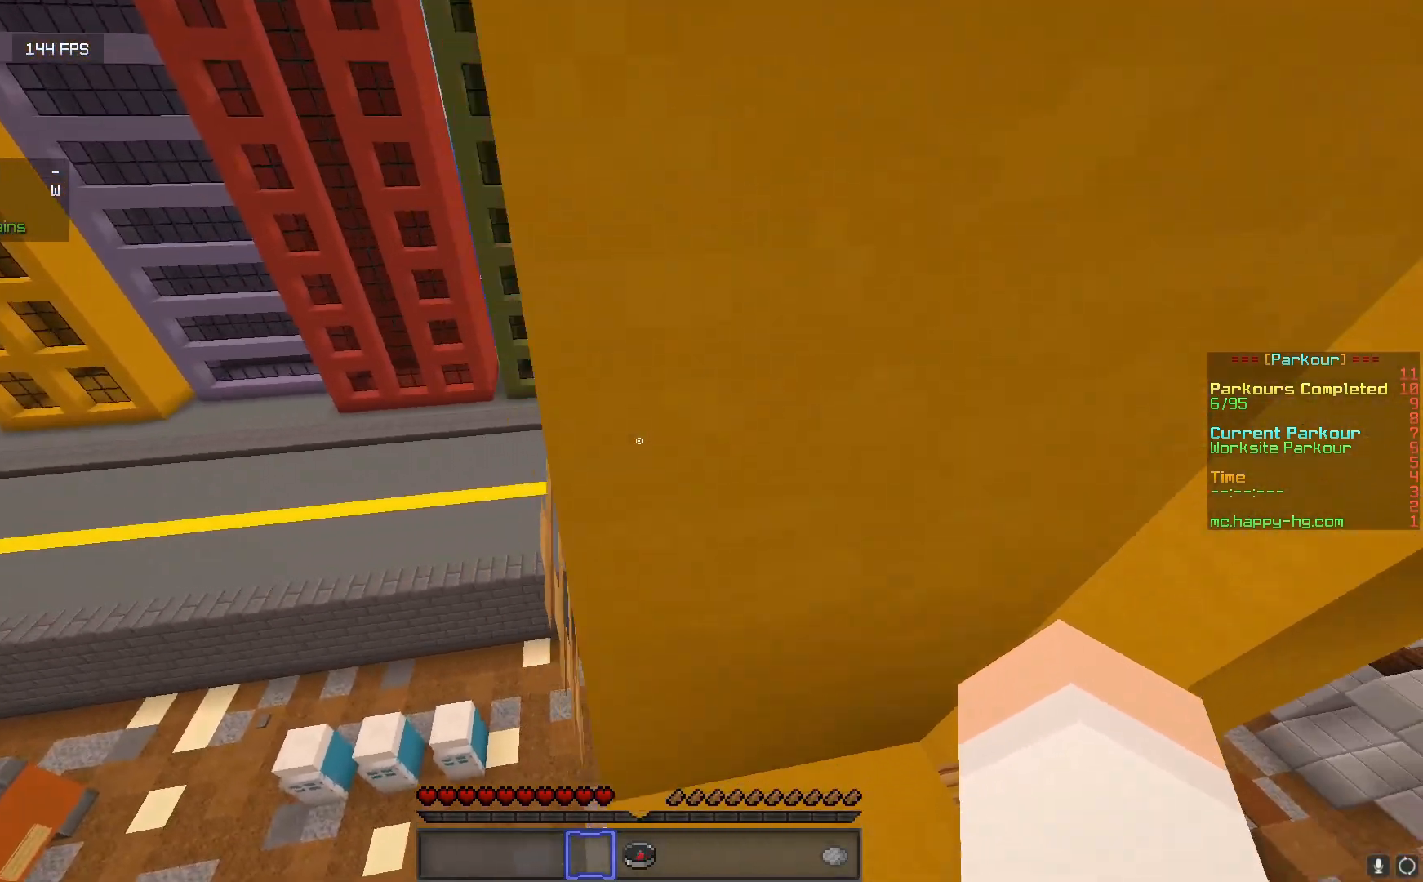
{"keys": ["a", "w"], "mouse": [], "events": []}